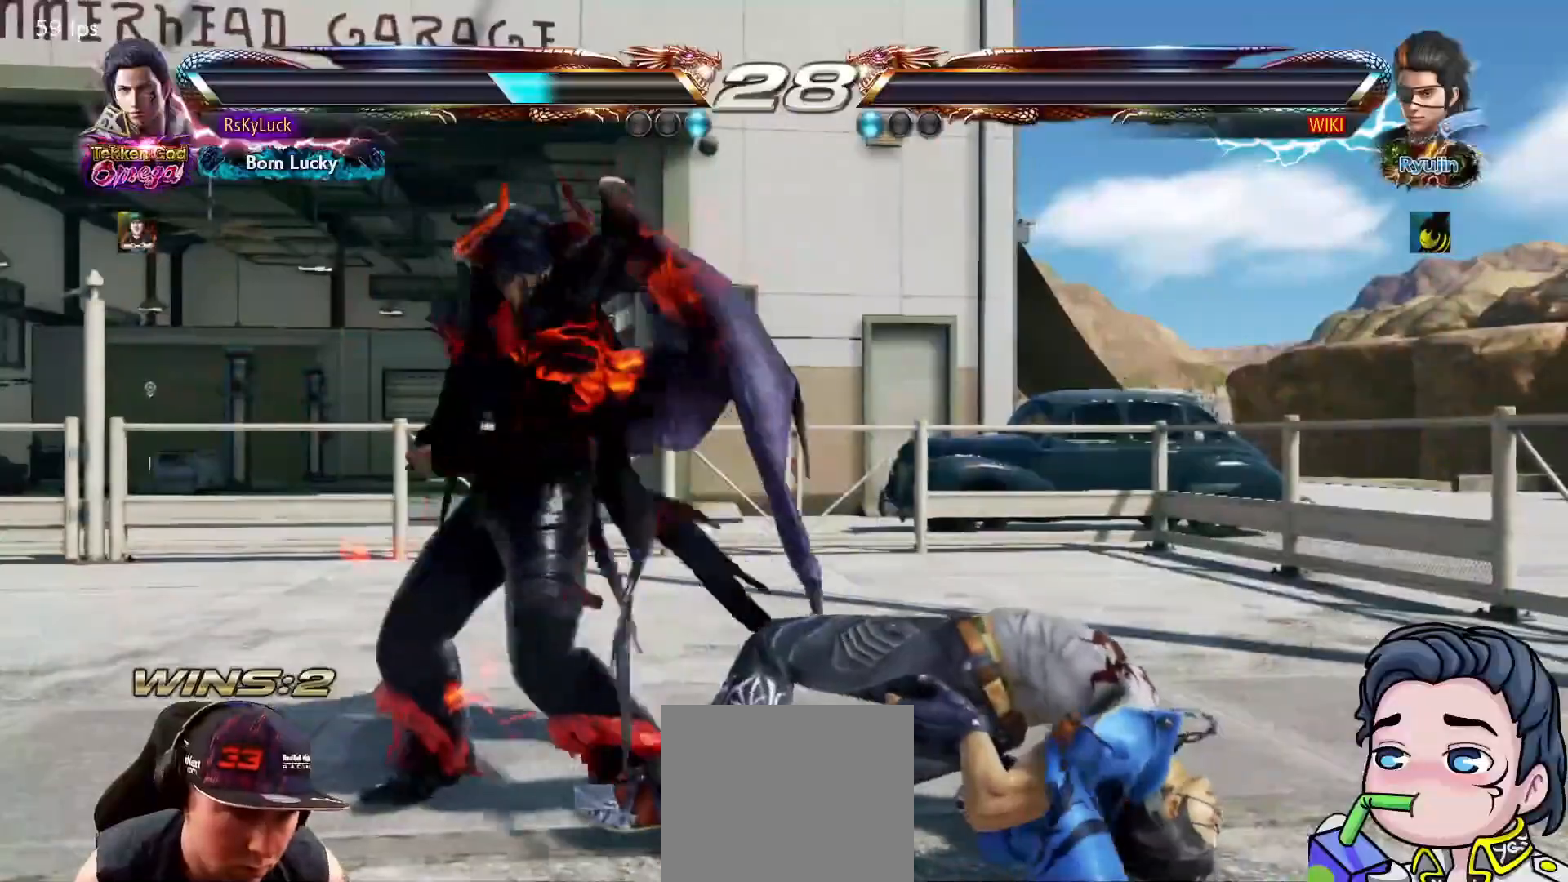
Gameplay with a controller (PlayStation layout); each line is a JSON object with the inputs held at the frame after it. "events" lists button and stick changes between this image and that frame as [ms after this image, input, new state], when the widget could be followed in between. Not read: left_stick.
{"buttons": [], "right_stick": "center", "events": []}
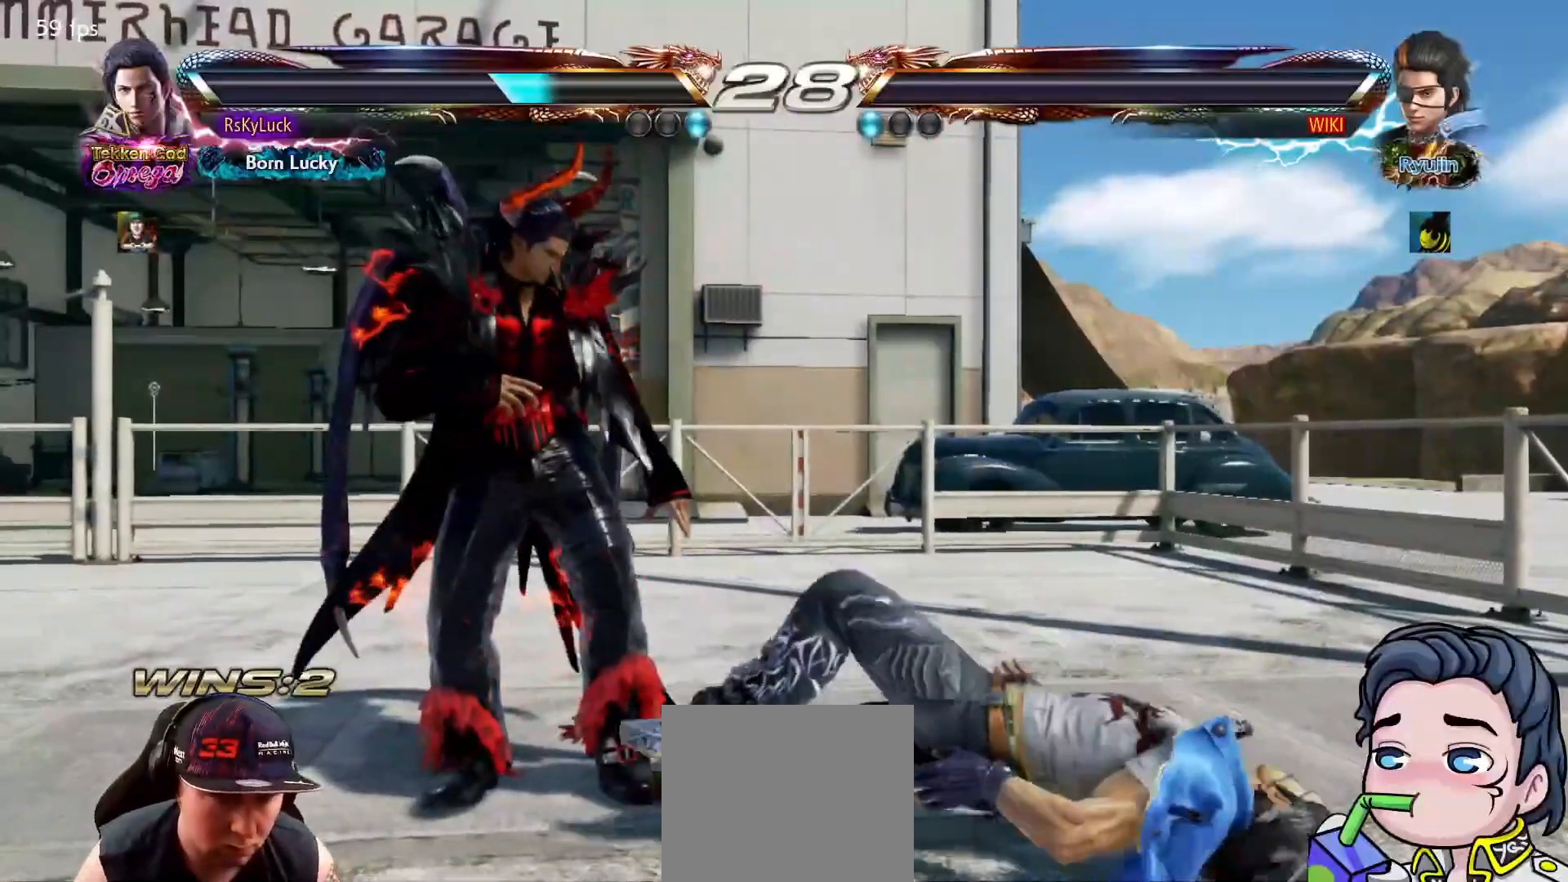
{"buttons": [], "right_stick": "center", "events": []}
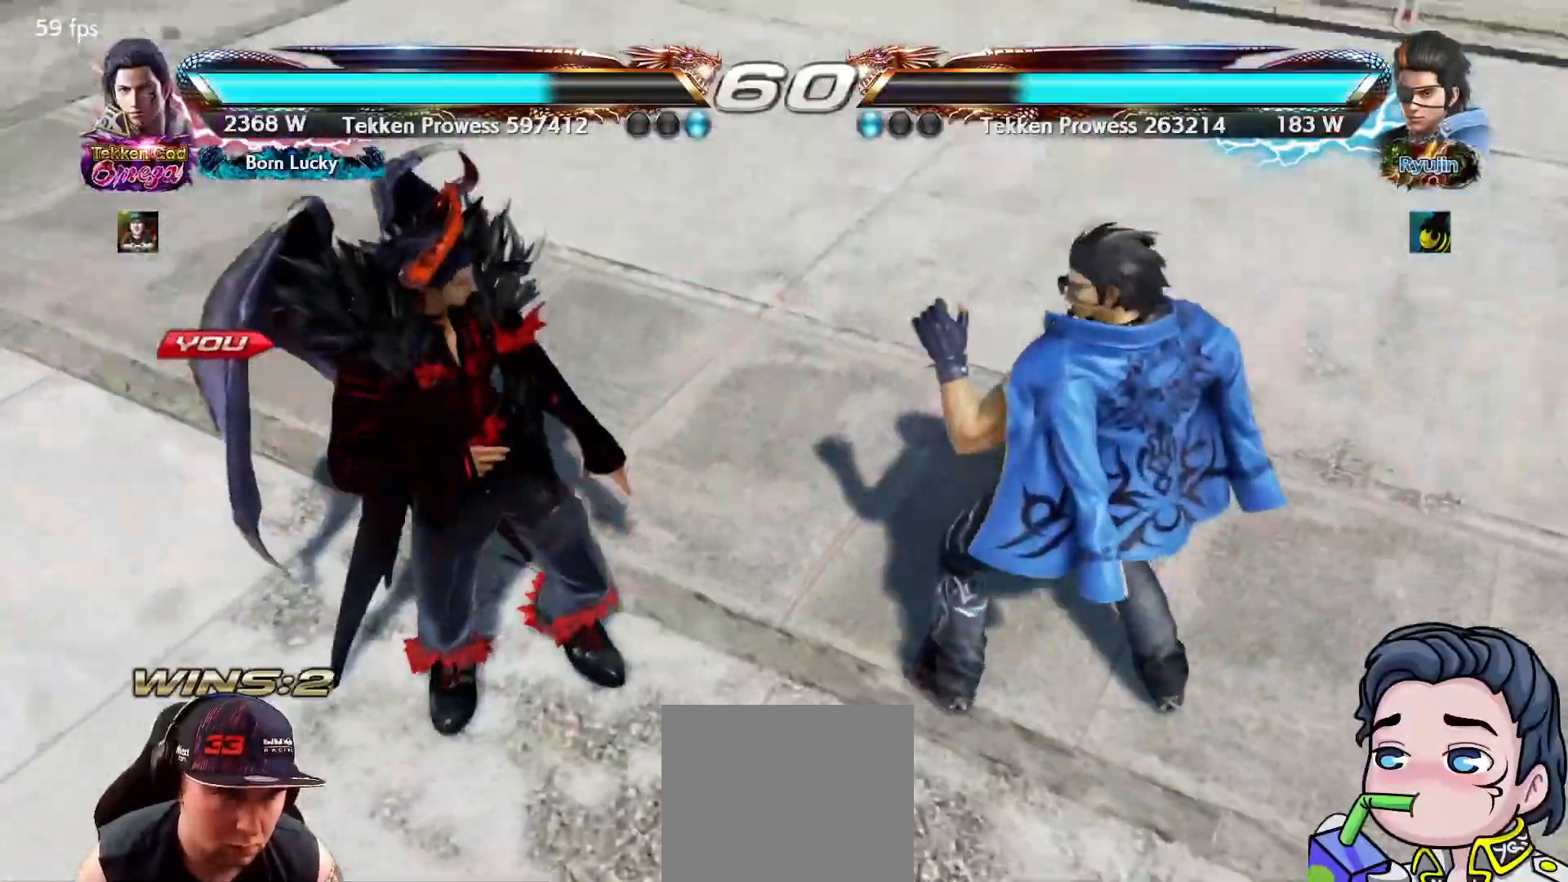
{"buttons": [], "right_stick": "center", "events": []}
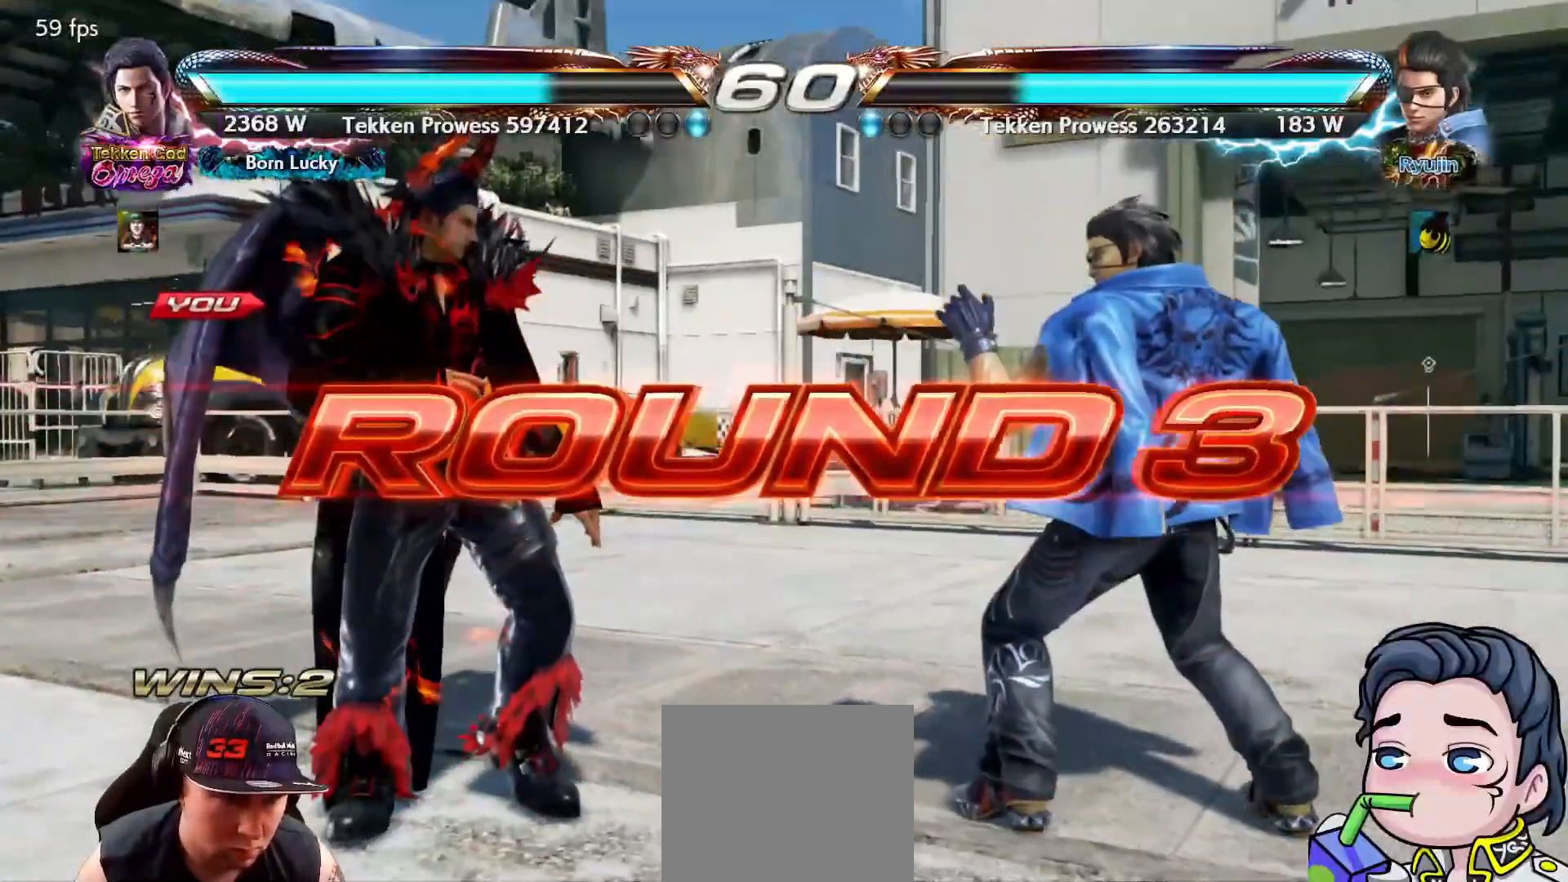
{"buttons": [], "right_stick": "center", "events": []}
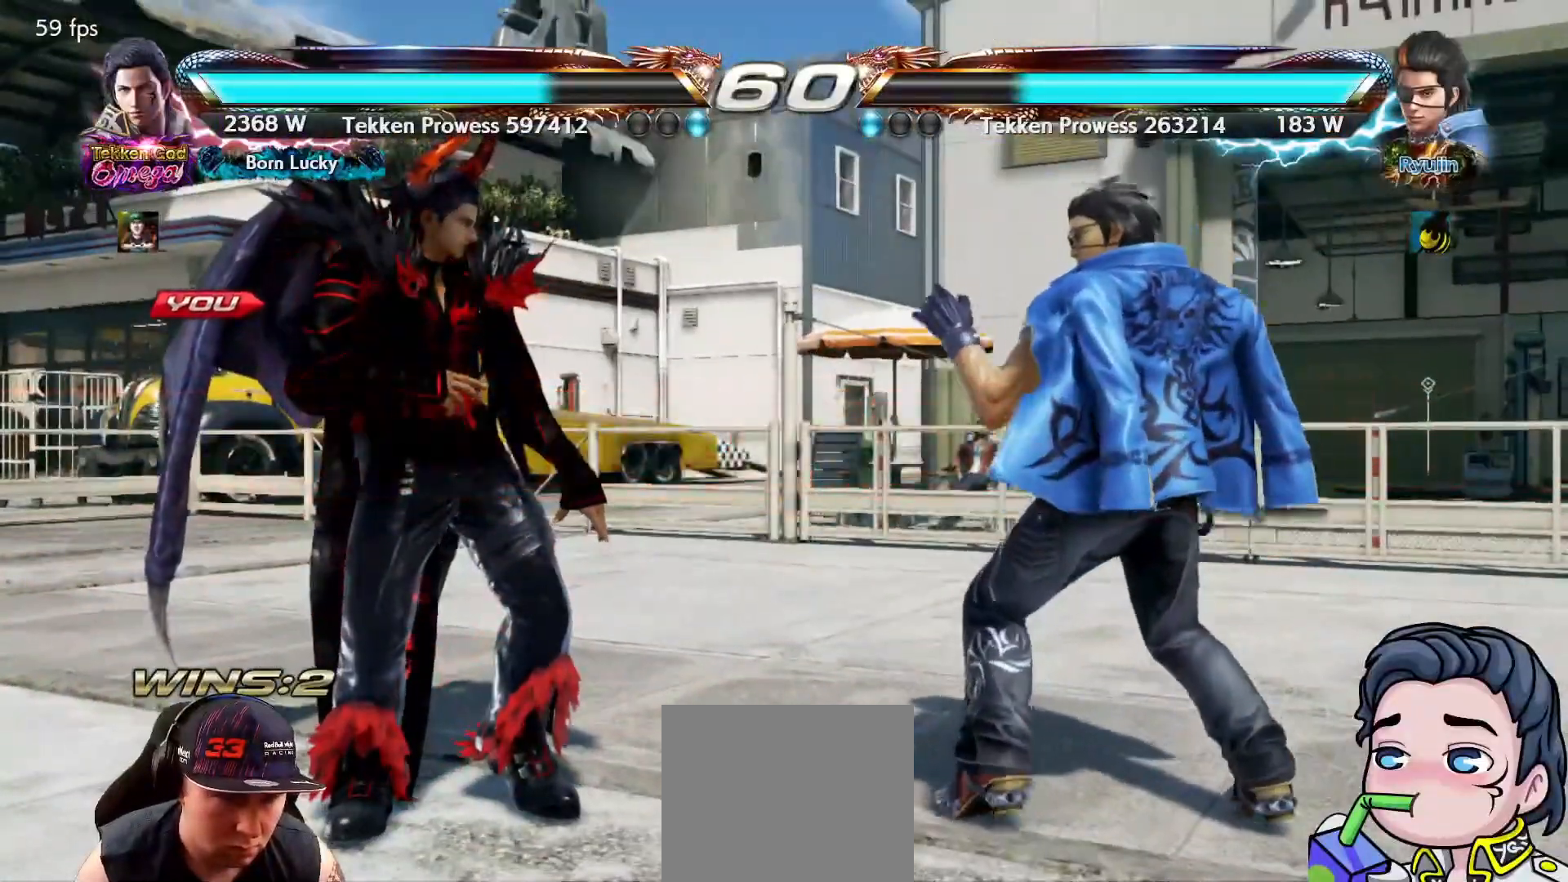
{"buttons": [], "right_stick": "center", "events": []}
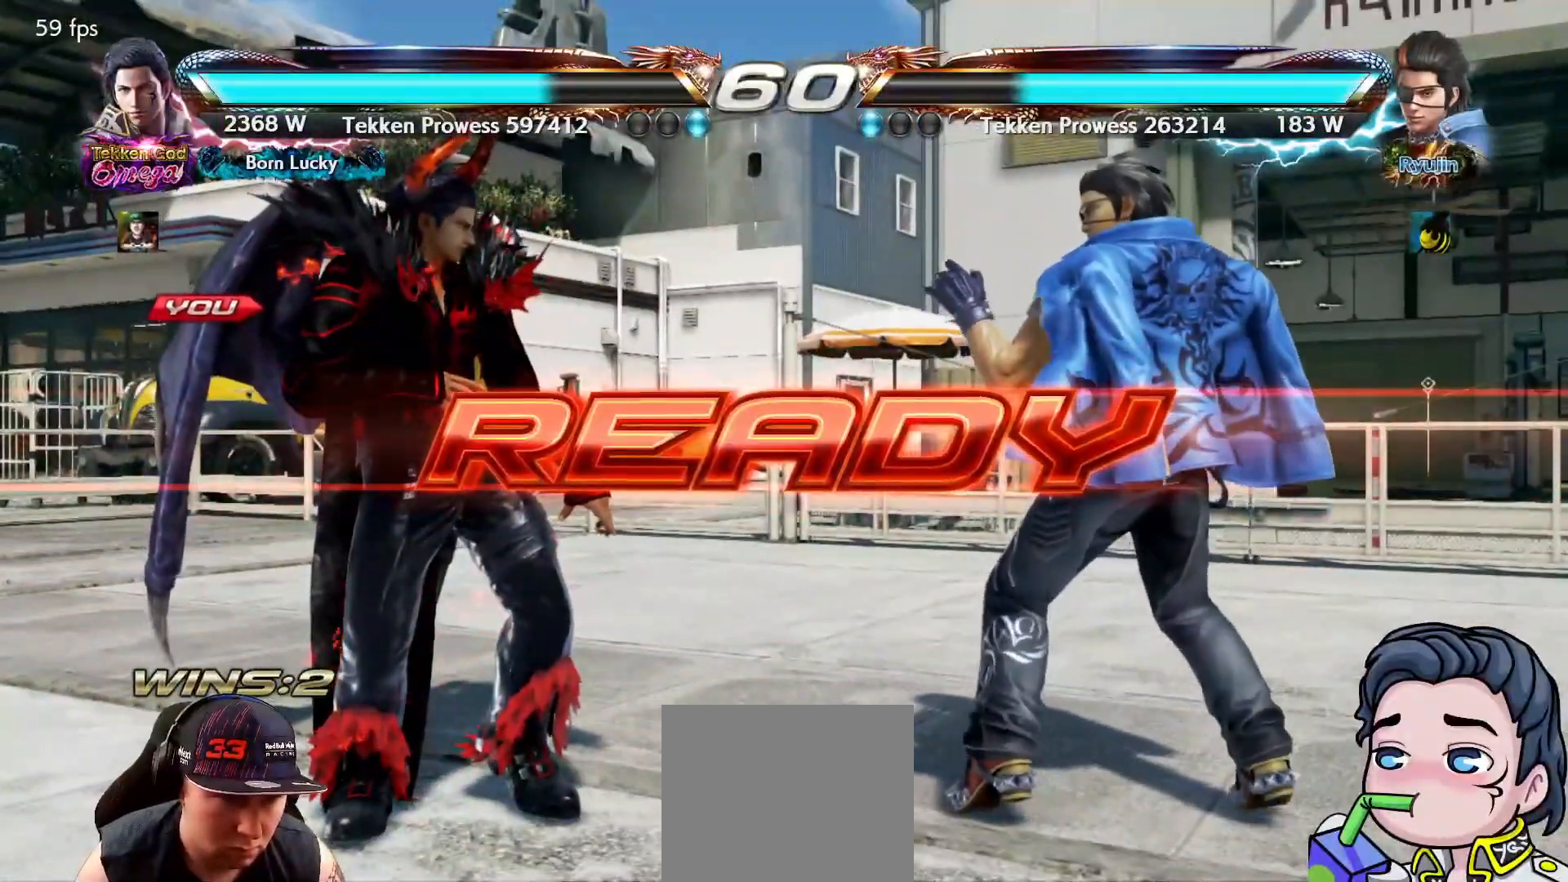
{"buttons": [], "right_stick": "center", "events": []}
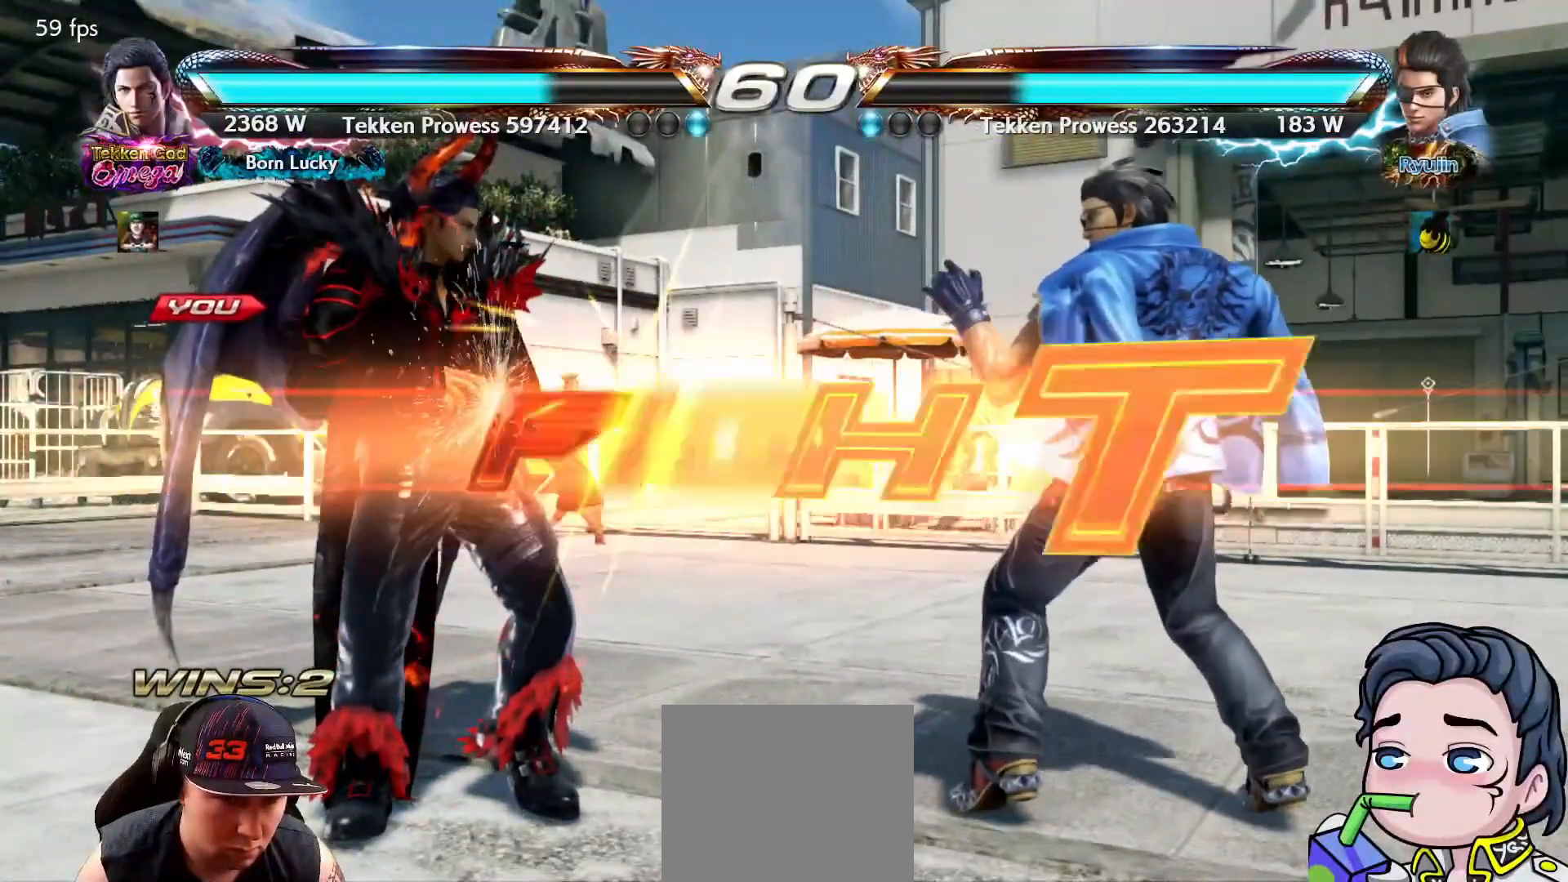
{"buttons": ["DPAD_UP"], "right_stick": "center", "events": [[450, "DPAD_UP", "down"]]}
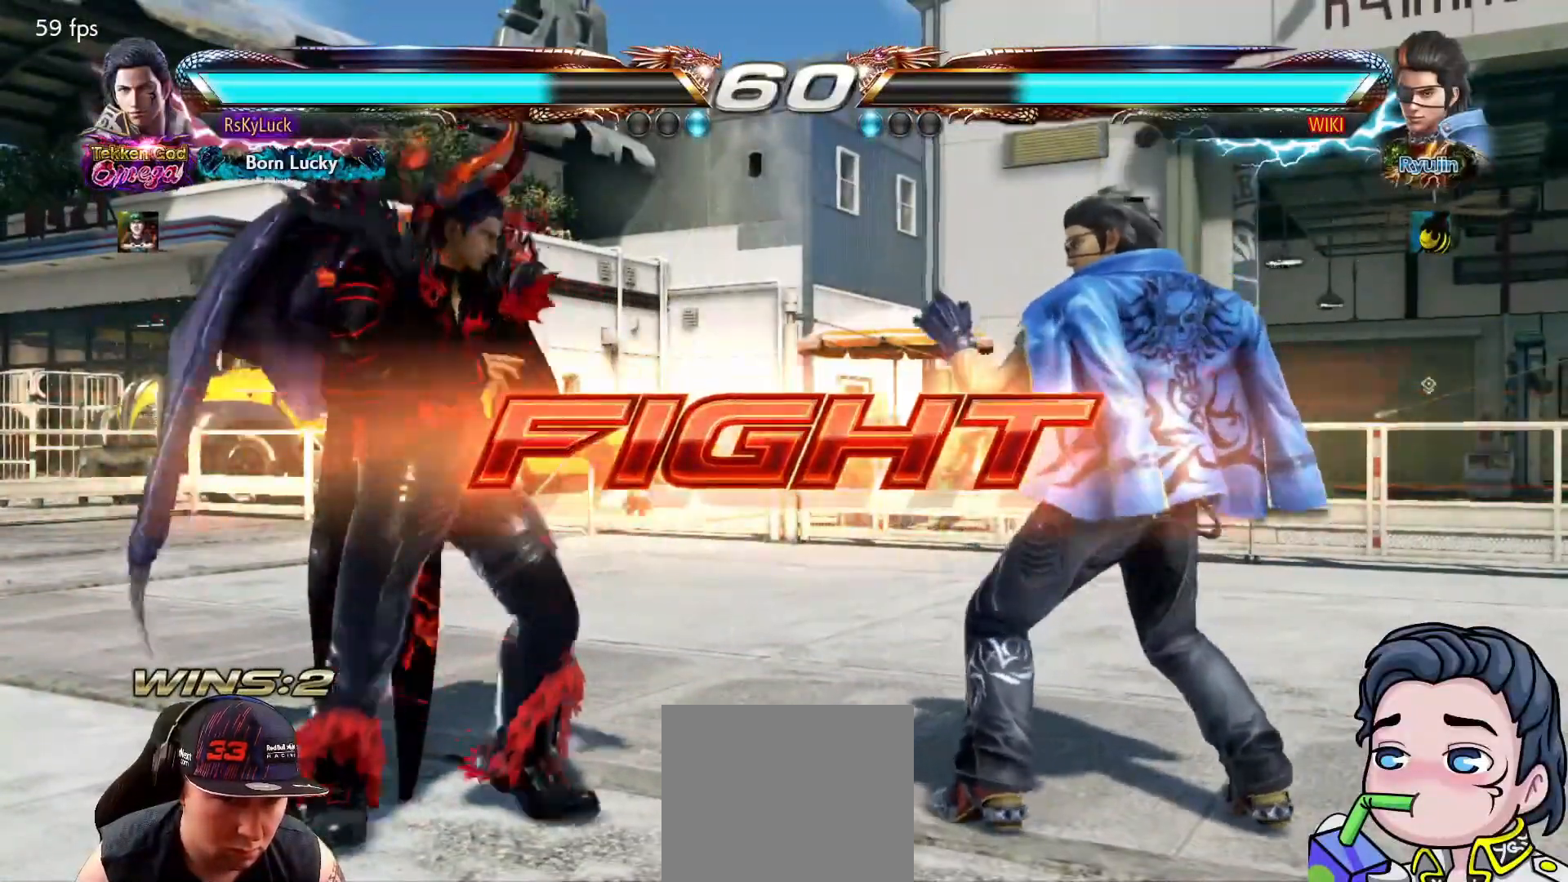
{"buttons": ["L1", "DPAD_RIGHT"], "right_stick": "center", "events": [[50, "DPAD_UP", "up"], [233, "DPAD_RIGHT", "down"], [300, "DPAD_RIGHT", "up"], [367, "DPAD_RIGHT", "down"], [450, "L1", "down"]]}
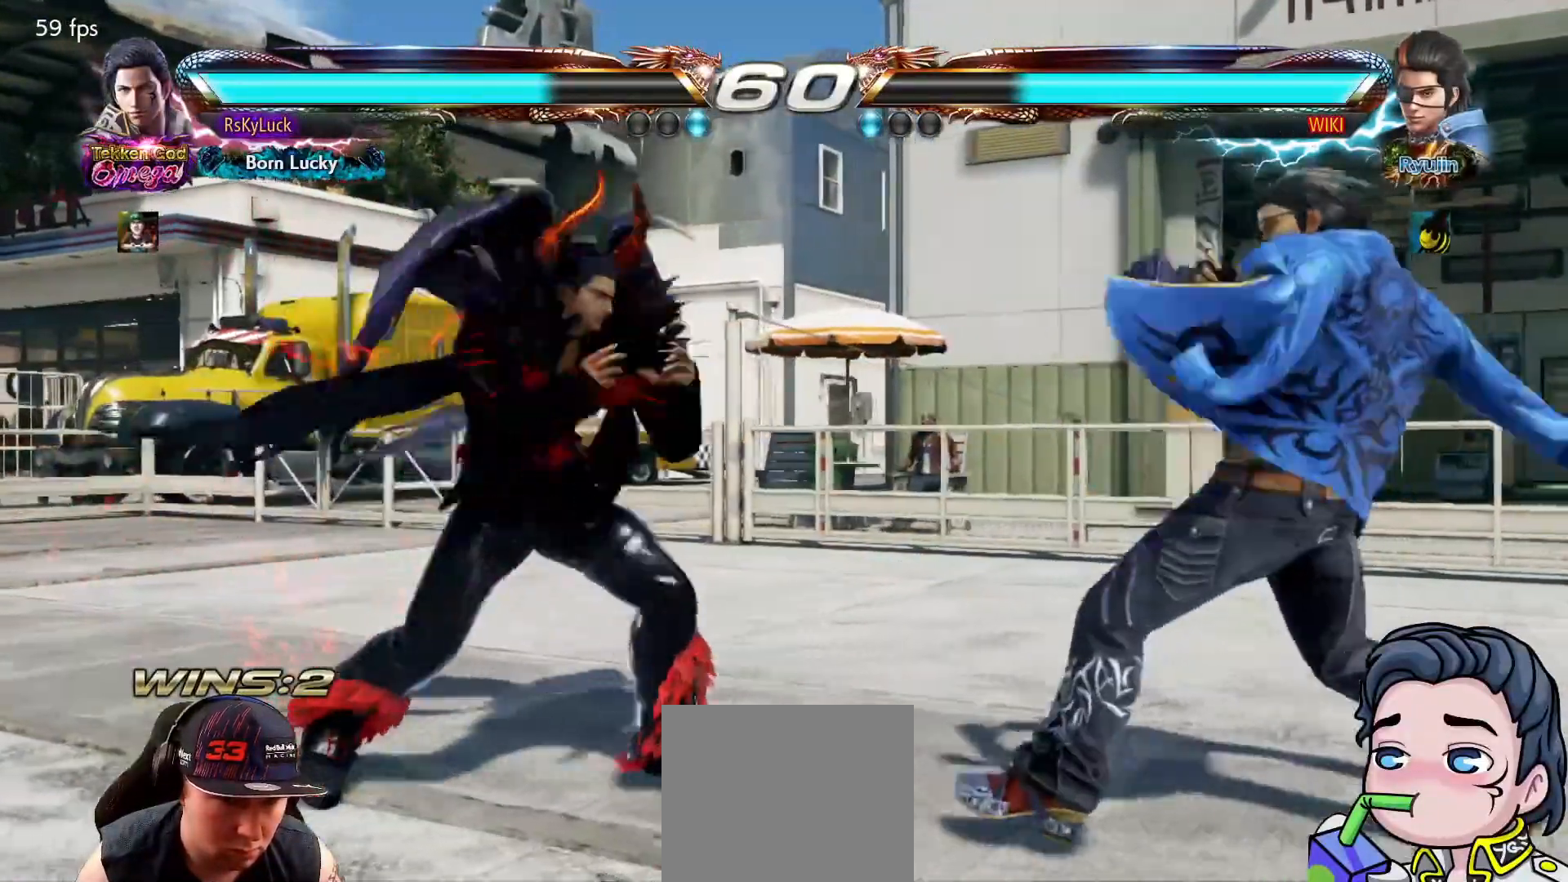
{"buttons": [], "right_stick": "center", "events": [[83, "L1", "up"], [117, "DPAD_RIGHT", "up"]]}
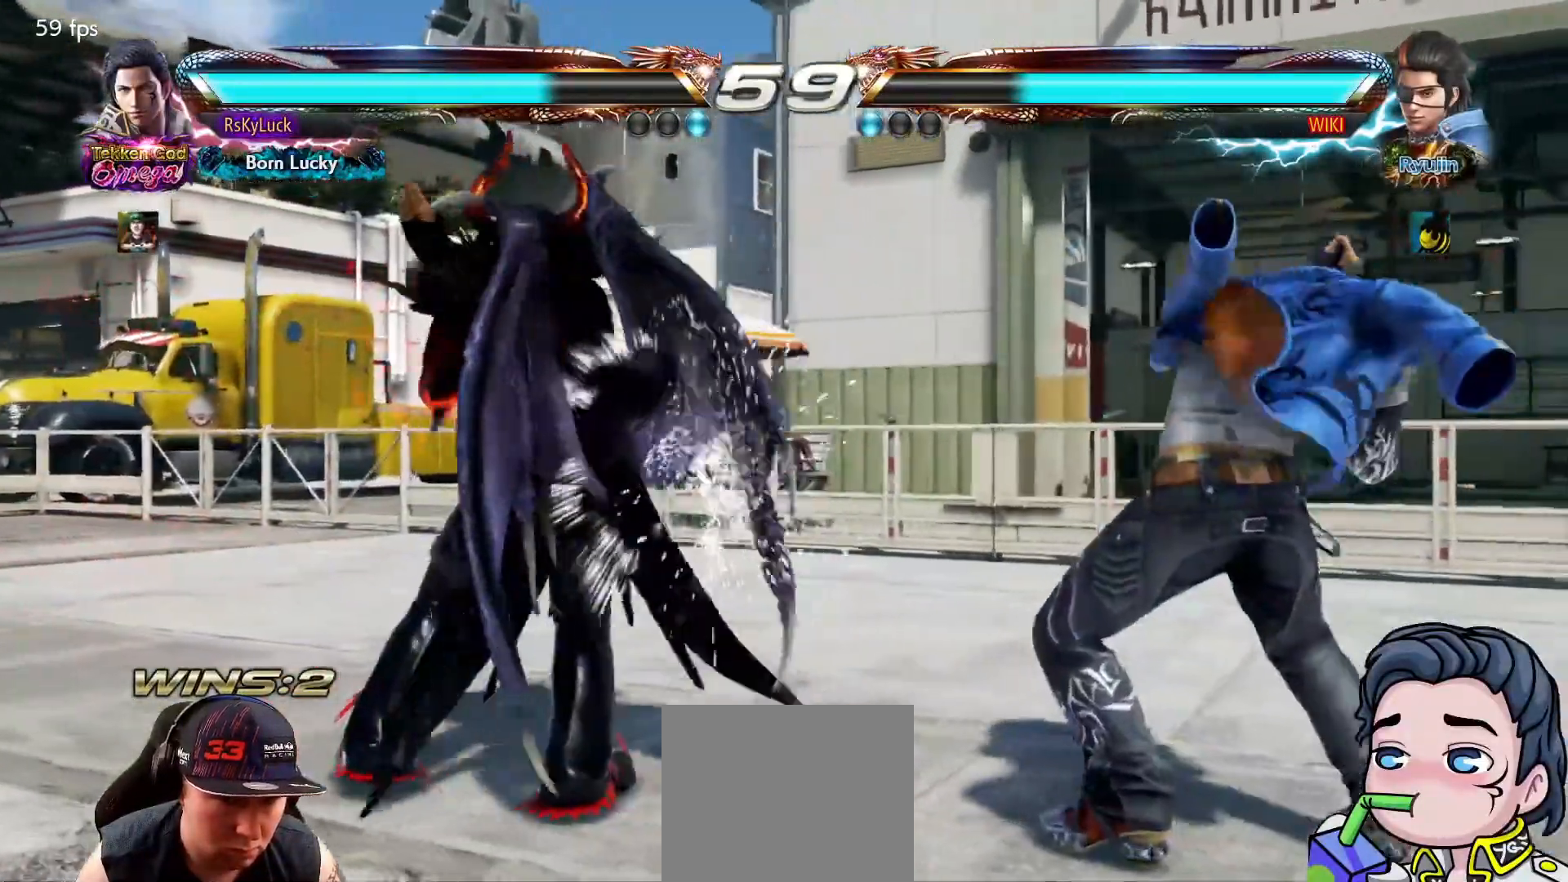
{"buttons": ["DPAD_LEFT"], "right_stick": "center", "events": [[267, "DPAD_LEFT", "down"], [367, "DPAD_LEFT", "up"], [433, "DPAD_LEFT", "down"]]}
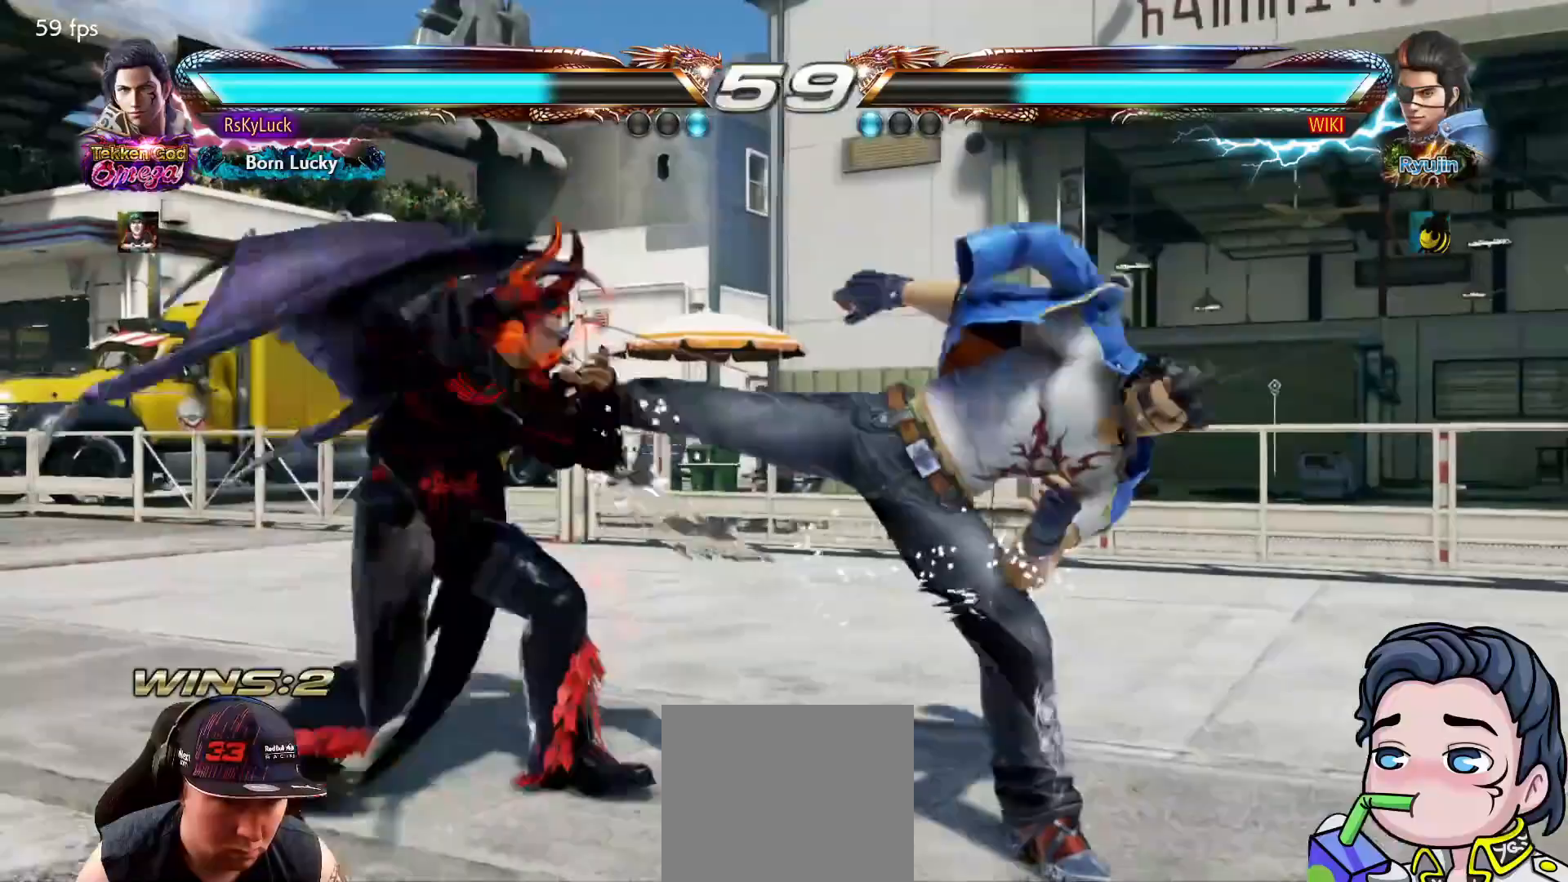
{"buttons": [], "right_stick": "center", "events": [[117, "DPAD_LEFT", "up"], [183, "DPAD_DOWN", "down"], [267, "DPAD_DOWN", "up"]]}
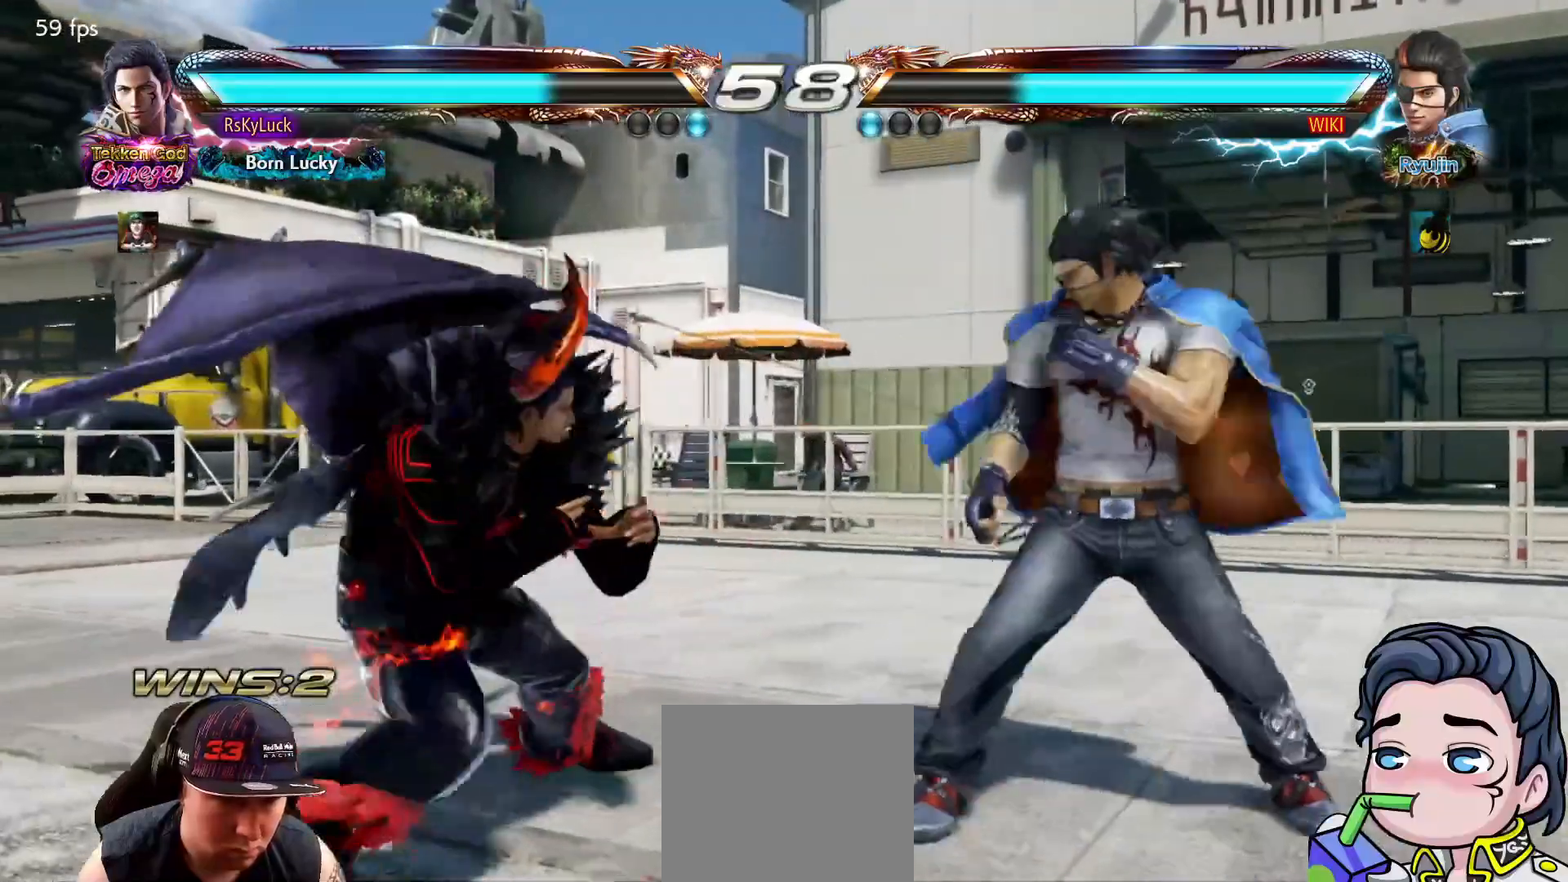
{"buttons": [], "right_stick": "center", "events": [[100, "DPAD_RIGHT", "down"], [167, "DPAD_RIGHT", "up"], [217, "DPAD_RIGHT", "down"], [300, "DPAD_RIGHT", "up"], [400, "DPAD_DOWN", "down"], [467, "DPAD_DOWN", "up"]]}
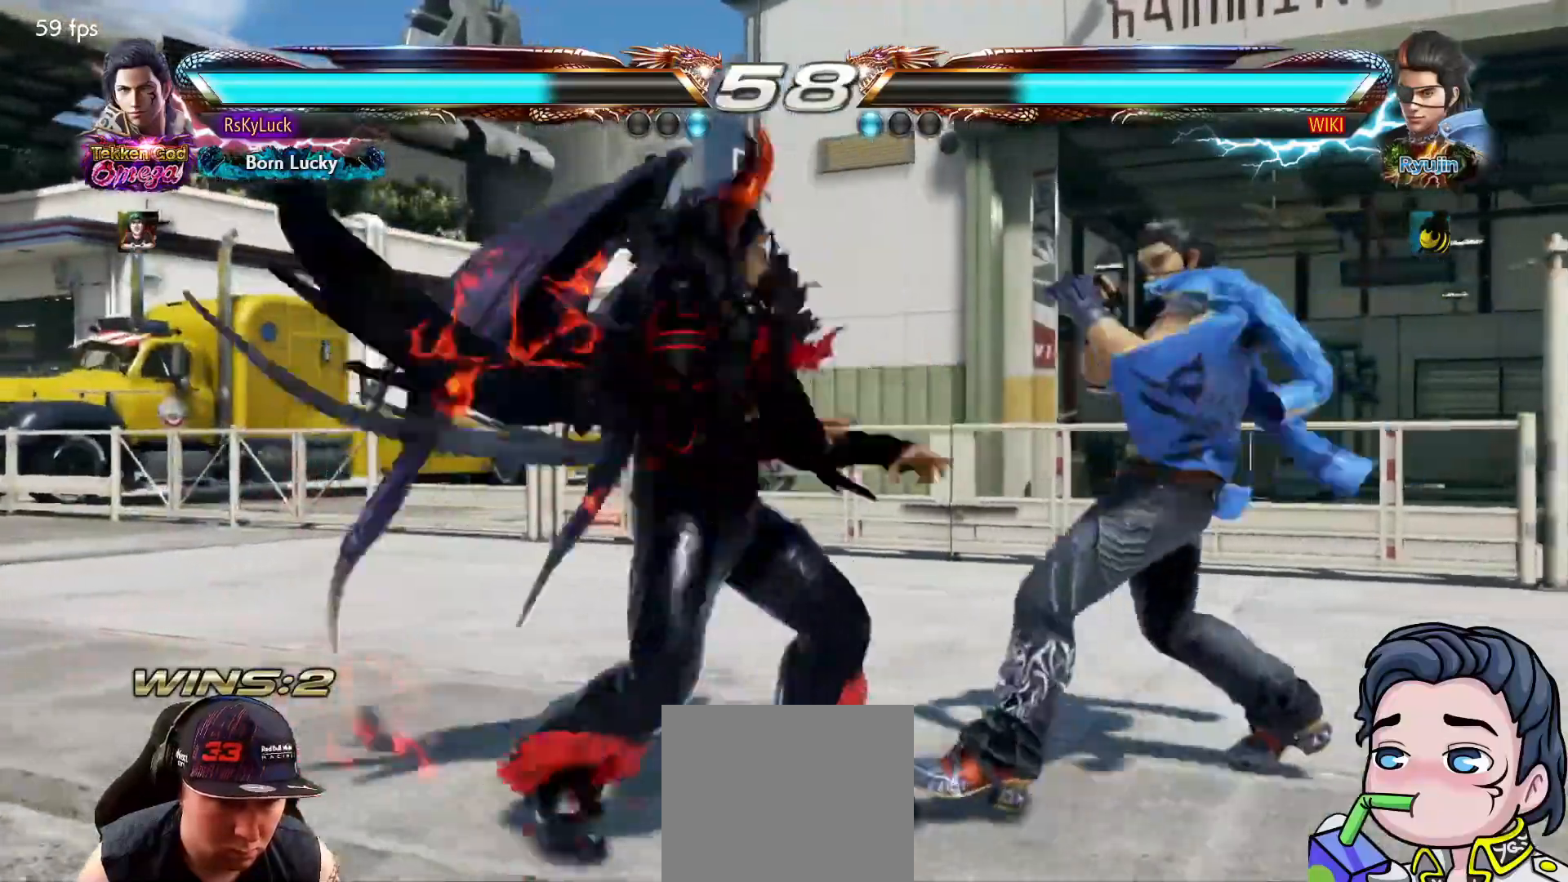
{"buttons": [], "right_stick": "center", "events": [[167, "DPAD_LEFT", "down"], [183, "SQUARE", "down"], [300, "SQUARE", "up"], [333, "DPAD_LEFT", "up"], [350, "SQUARE", "down"], [467, "SQUARE", "up"]]}
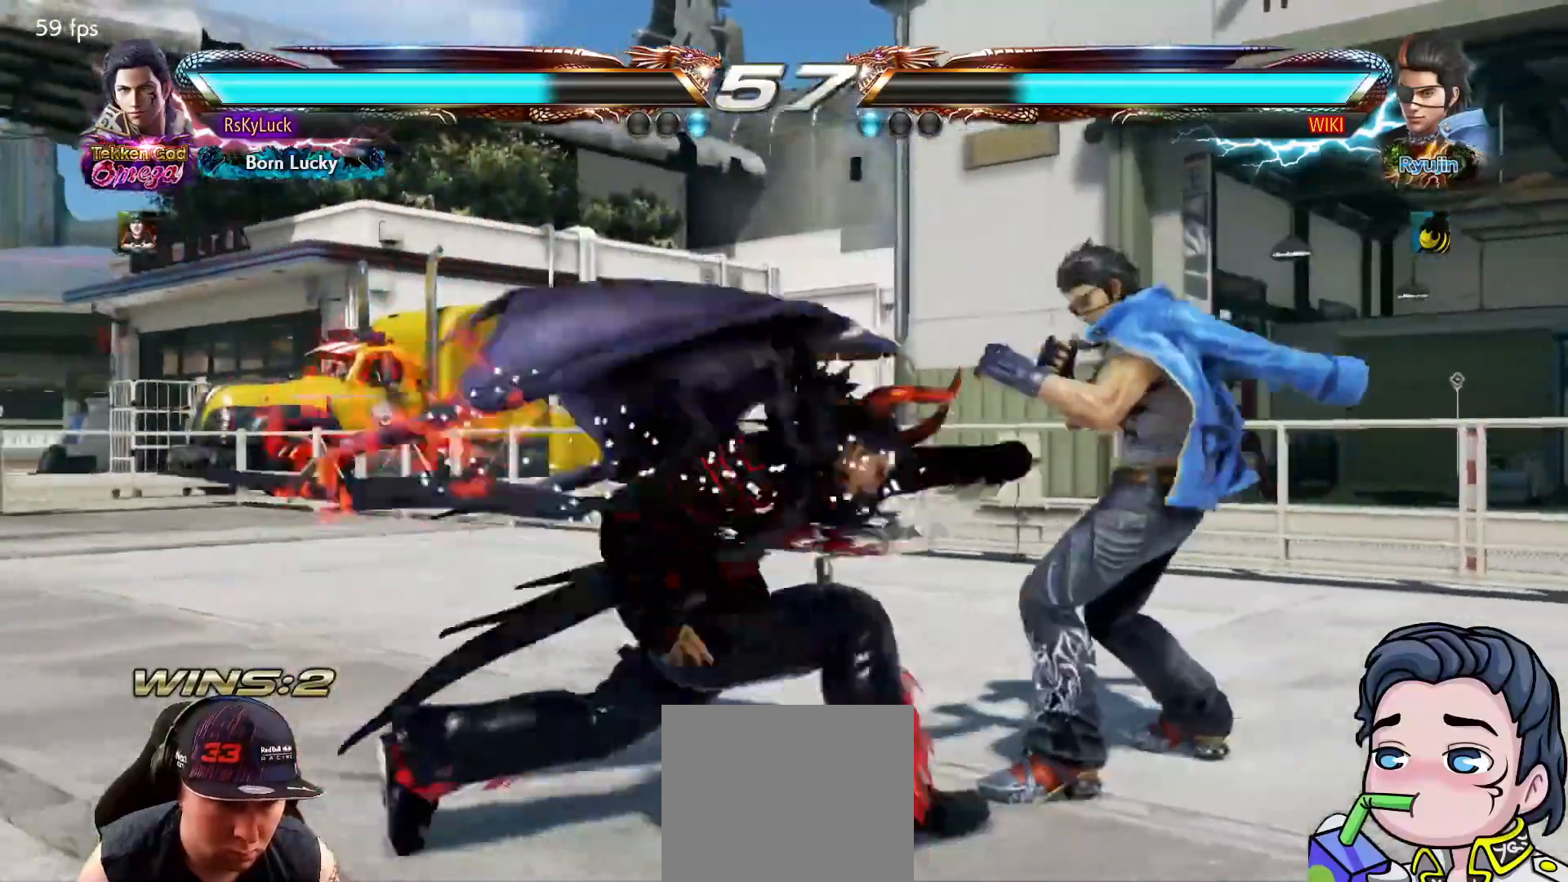
{"buttons": [], "right_stick": "center", "events": [[17, "SQUARE", "down"], [150, "SQUARE", "up"], [350, "DPAD_LEFT", "down"], [467, "DPAD_LEFT", "up"]]}
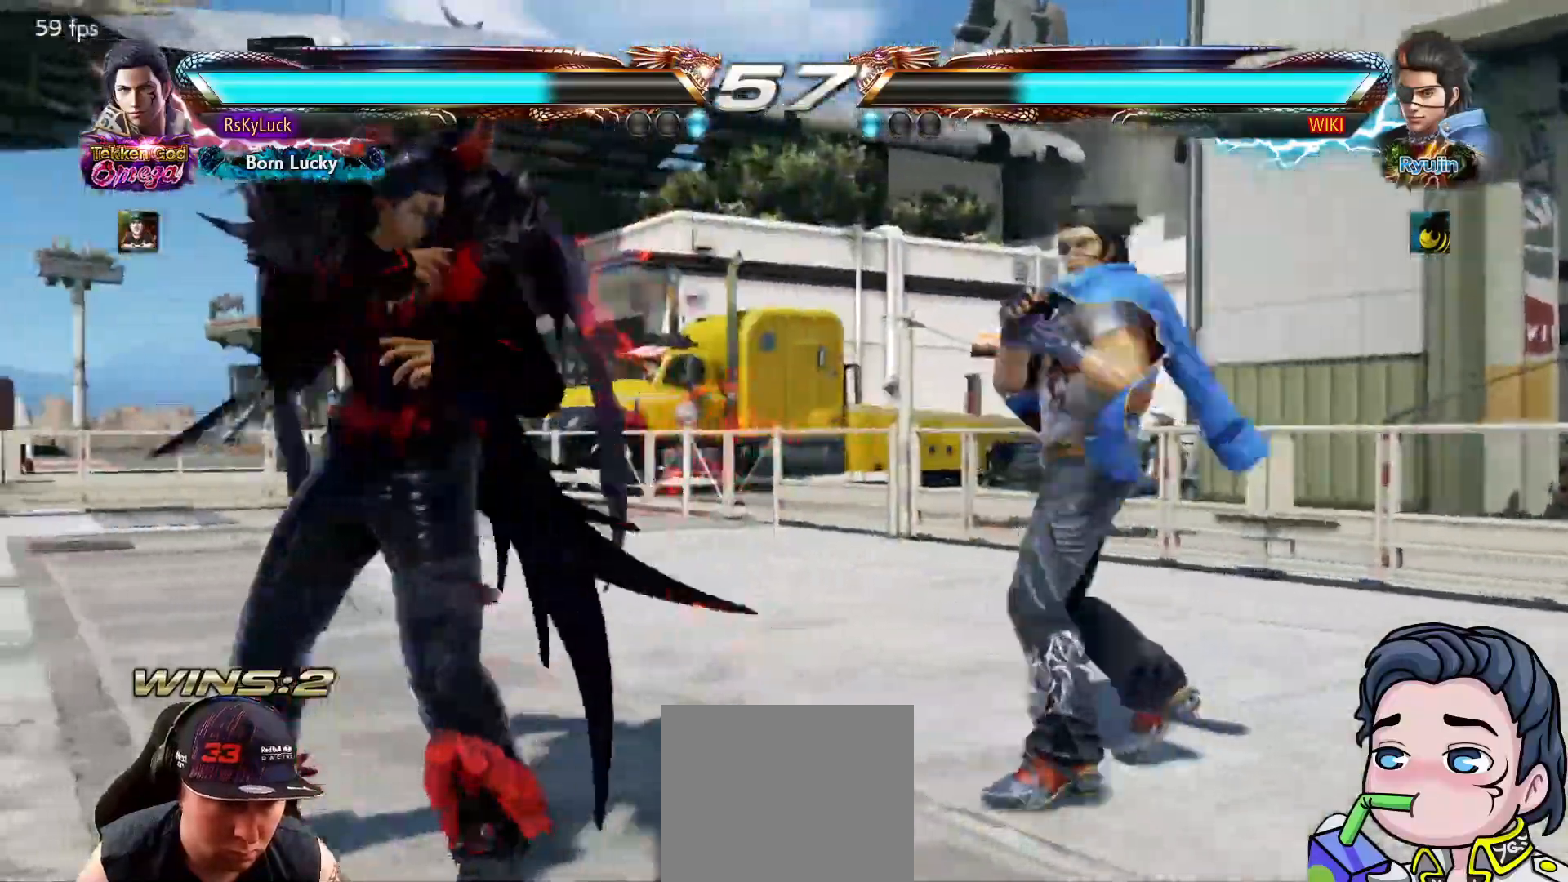
{"buttons": ["DPAD_DOWN", "DPAD_LEFT"], "right_stick": "center", "events": [[17, "DPAD_LEFT", "down"], [133, "DPAD_LEFT", "up"], [267, "DPAD_RIGHT", "down"], [333, "DPAD_RIGHT", "up"], [467, "DPAD_DOWN", "down"], [500, "DPAD_LEFT", "down"]]}
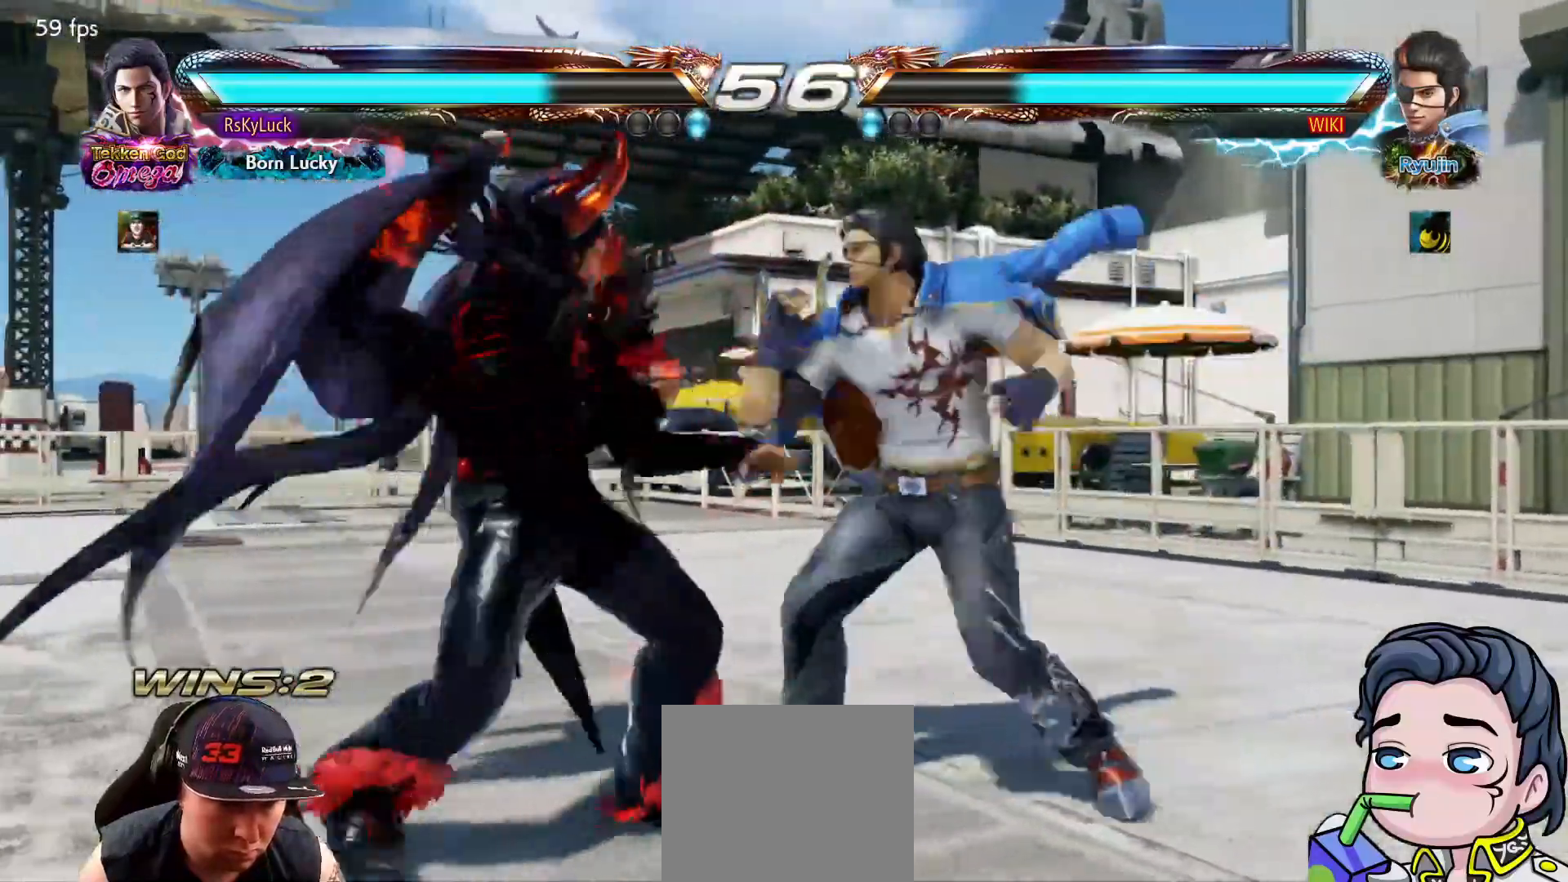
{"buttons": ["DPAD_LEFT"], "right_stick": "center", "events": [[50, "DPAD_LEFT", "up"], [200, "DPAD_LEFT", "down"], [250, "DPAD_DOWN", "up"]]}
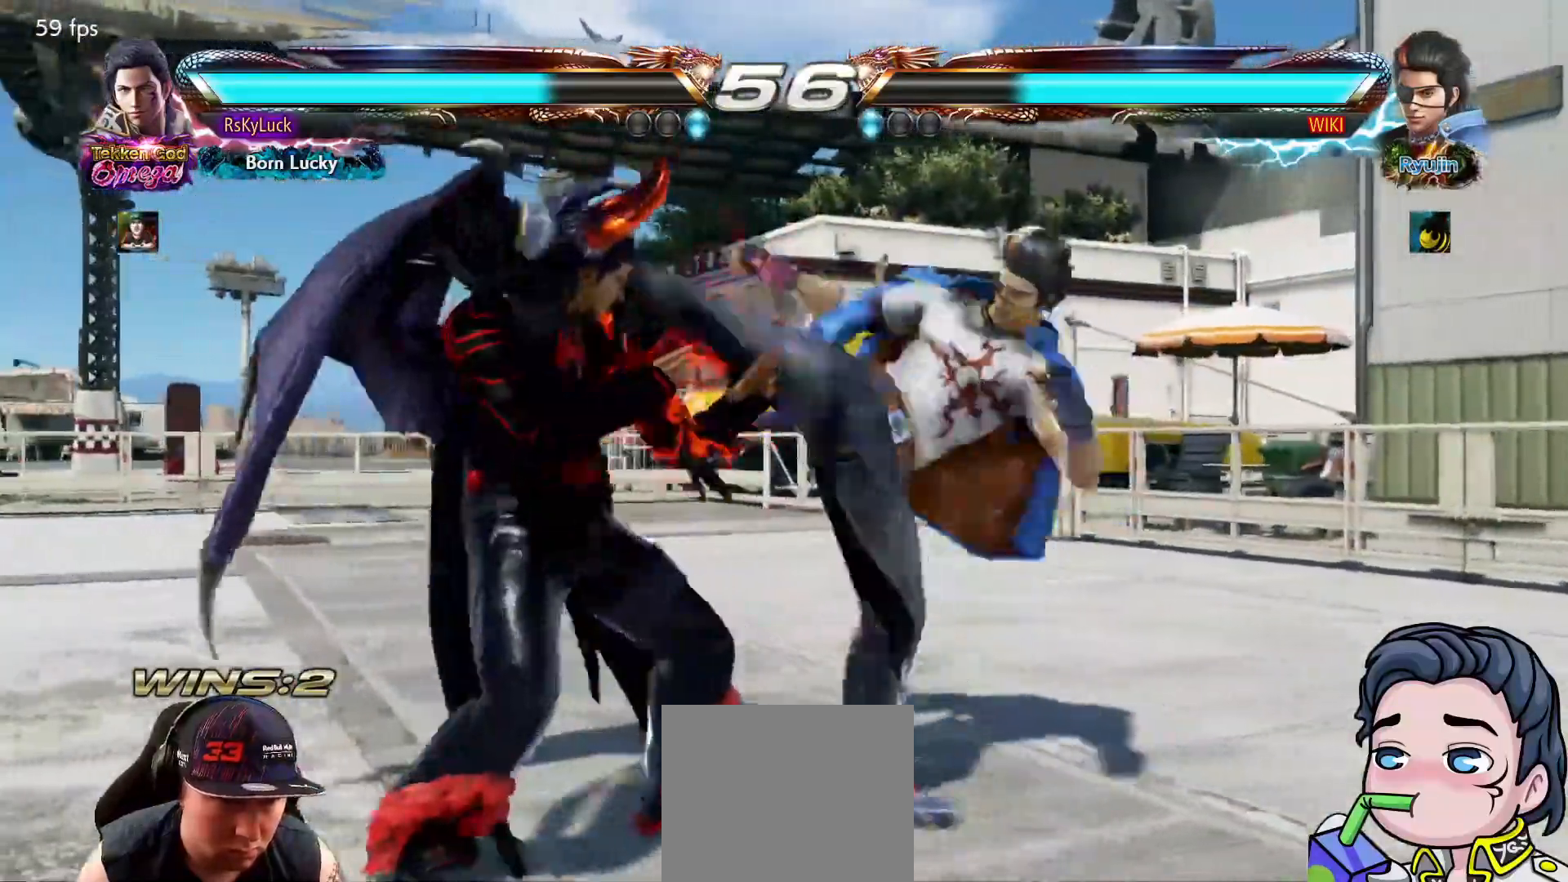
{"buttons": [], "right_stick": "center", "events": [[100, "DPAD_LEFT", "up"], [283, "DPAD_LEFT", "down"], [383, "DPAD_LEFT", "up"], [450, "DPAD_LEFT", "down"], [500, "DPAD_LEFT", "up"]]}
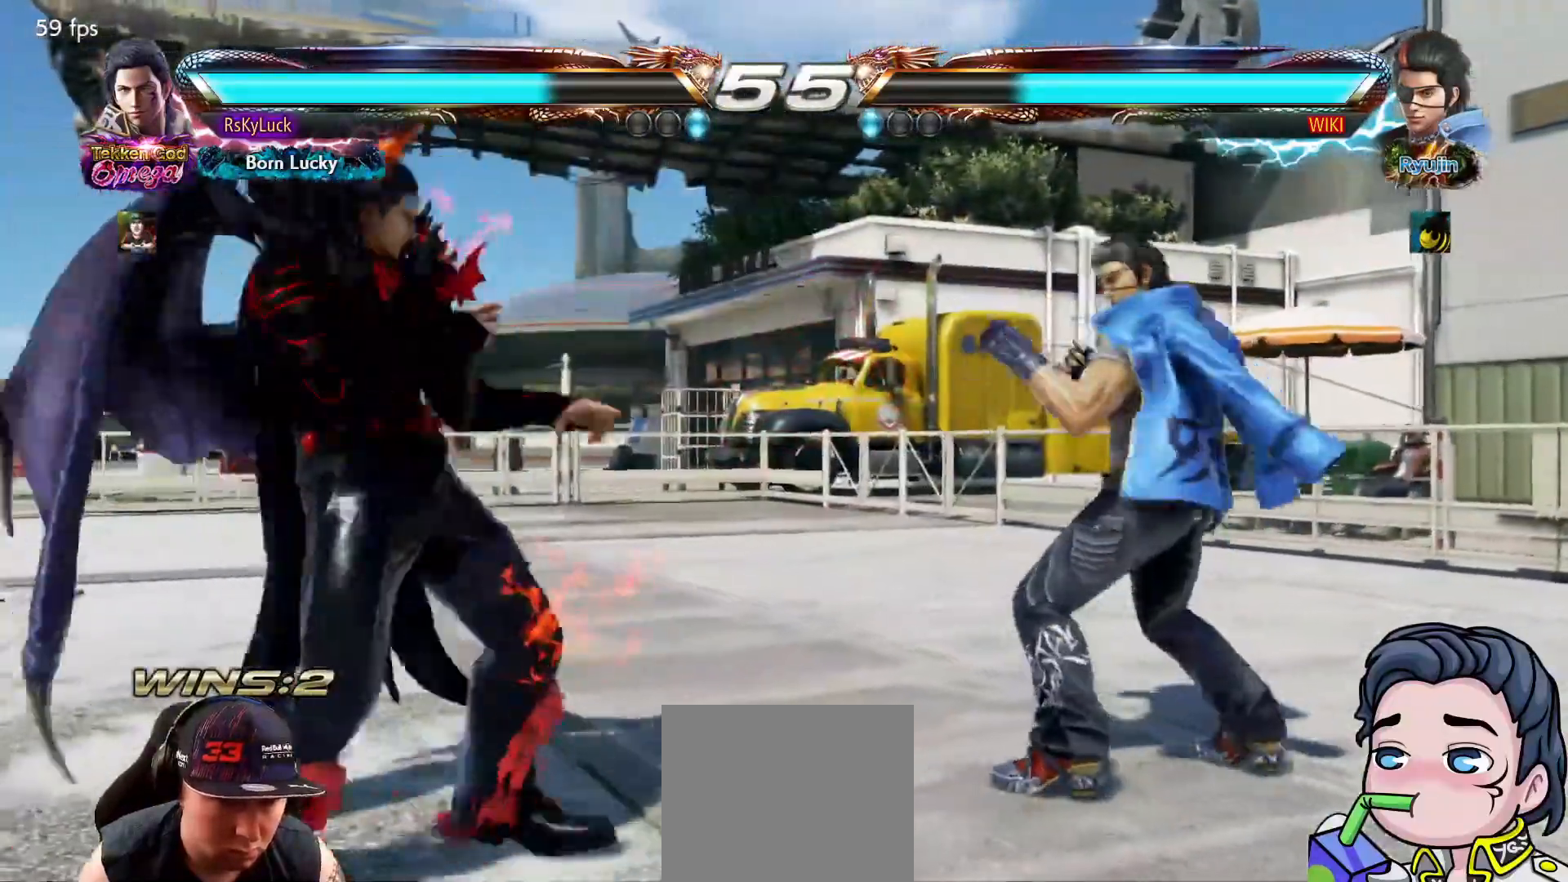
{"buttons": ["DPAD_LEFT"], "right_stick": "center", "events": [[167, "DPAD_RIGHT", "down"], [250, "DPAD_RIGHT", "up"], [300, "DPAD_RIGHT", "down"], [400, "DPAD_RIGHT", "up"], [483, "DPAD_LEFT", "down"]]}
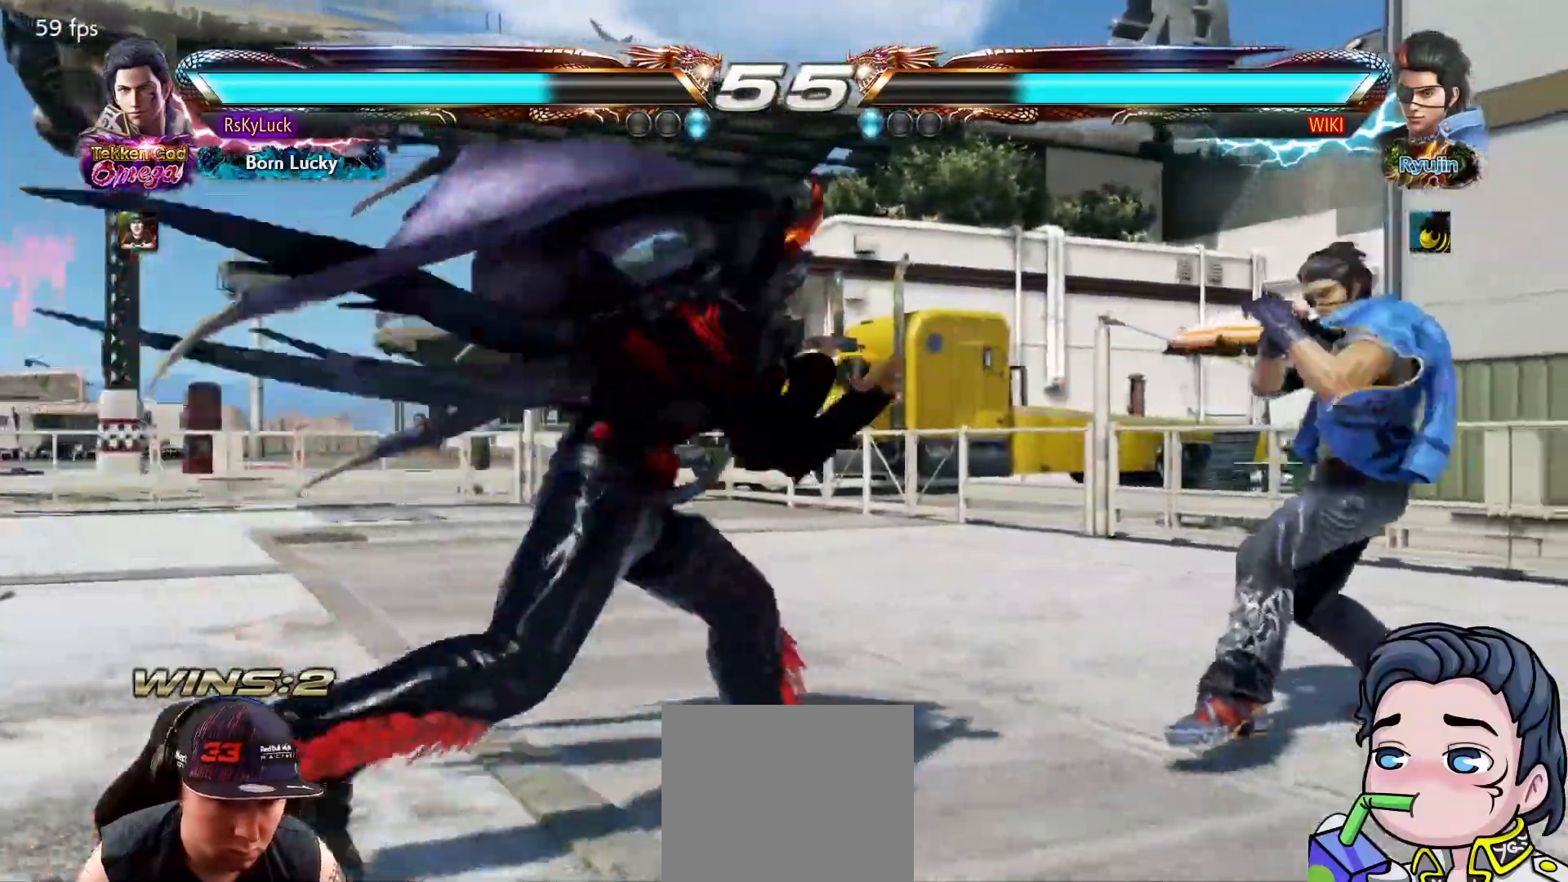
{"buttons": ["L1", "DPAD_RIGHT"], "right_stick": "center", "events": [[50, "DPAD_LEFT", "up"], [167, "DPAD_RIGHT", "down"], [250, "DPAD_RIGHT", "up"], [300, "DPAD_RIGHT", "down"], [400, "L1", "down"]]}
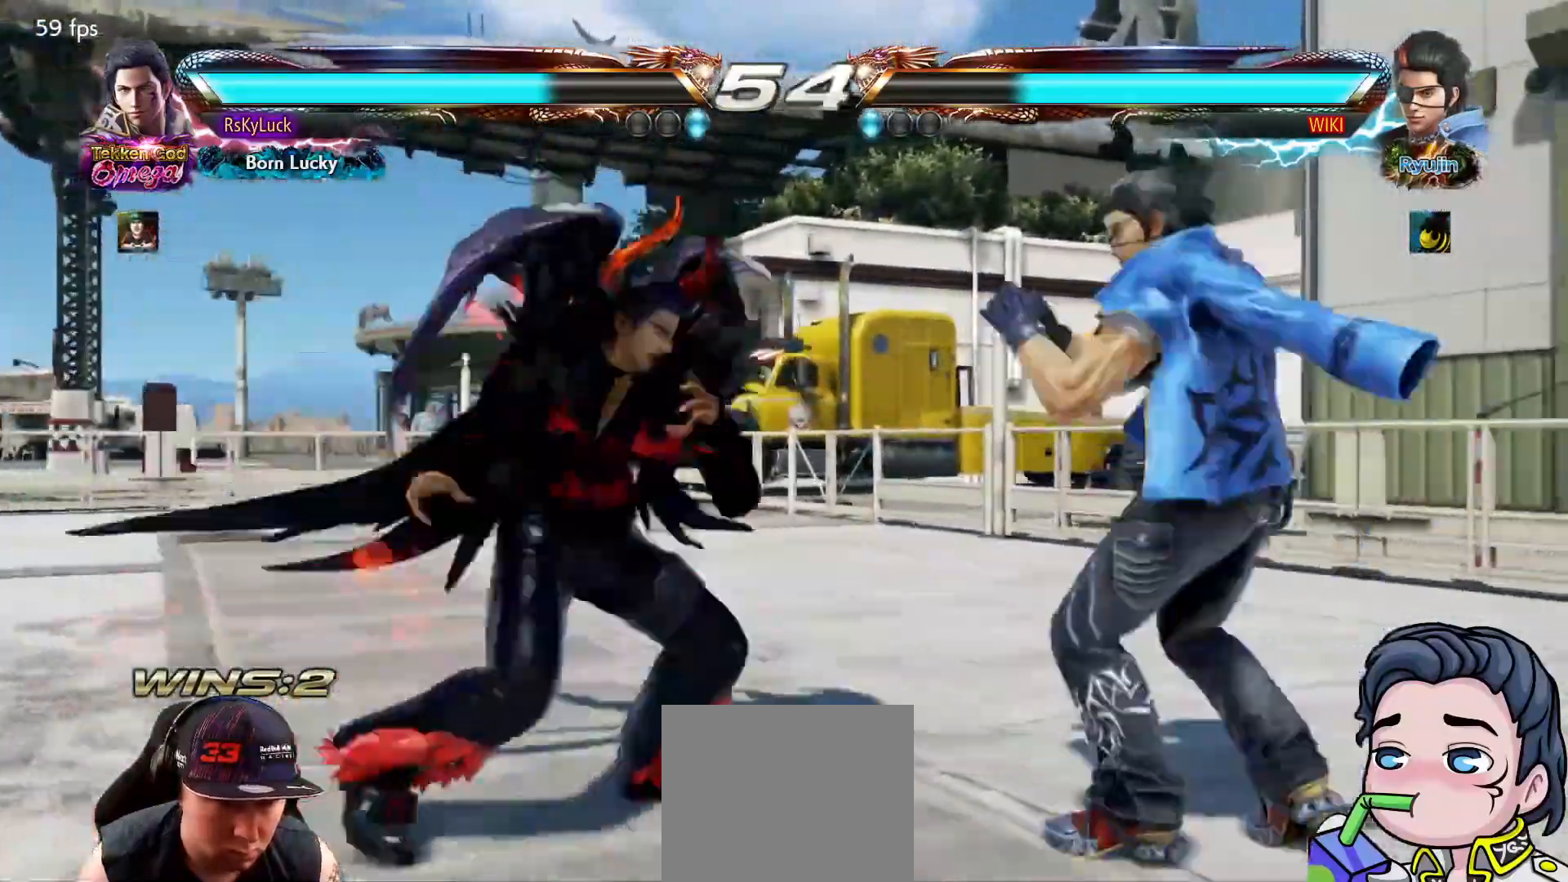
{"buttons": [], "right_stick": "center", "events": [[33, "DPAD_RIGHT", "up"], [33, "L1", "up"]]}
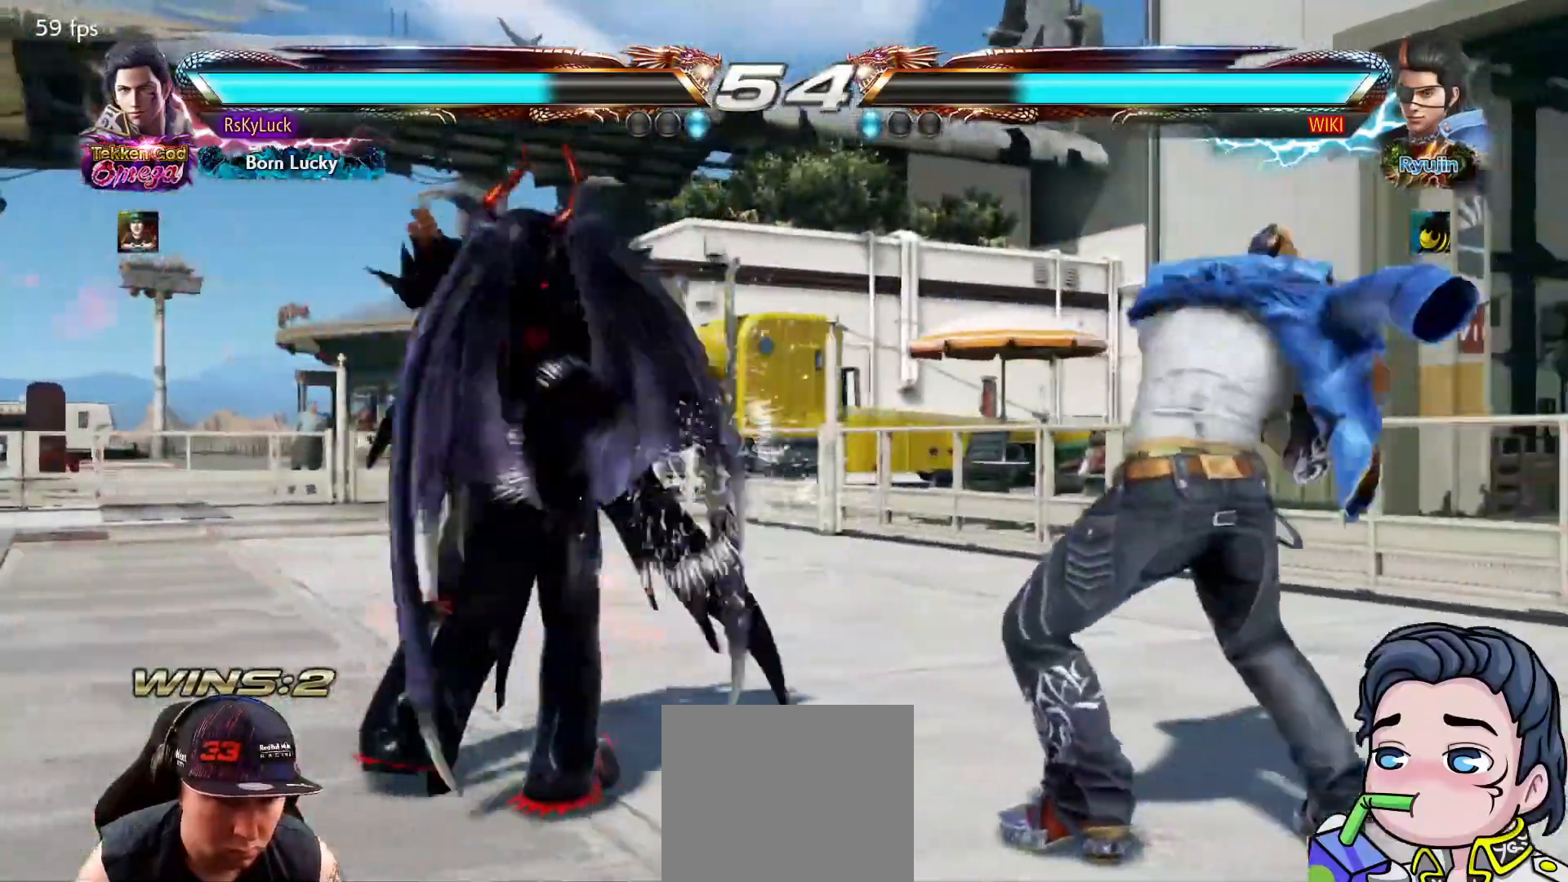
{"buttons": [], "right_stick": "center", "events": [[183, "DPAD_LEFT", "down"], [267, "DPAD_LEFT", "up"], [350, "DPAD_LEFT", "down"], [450, "DPAD_LEFT", "up"]]}
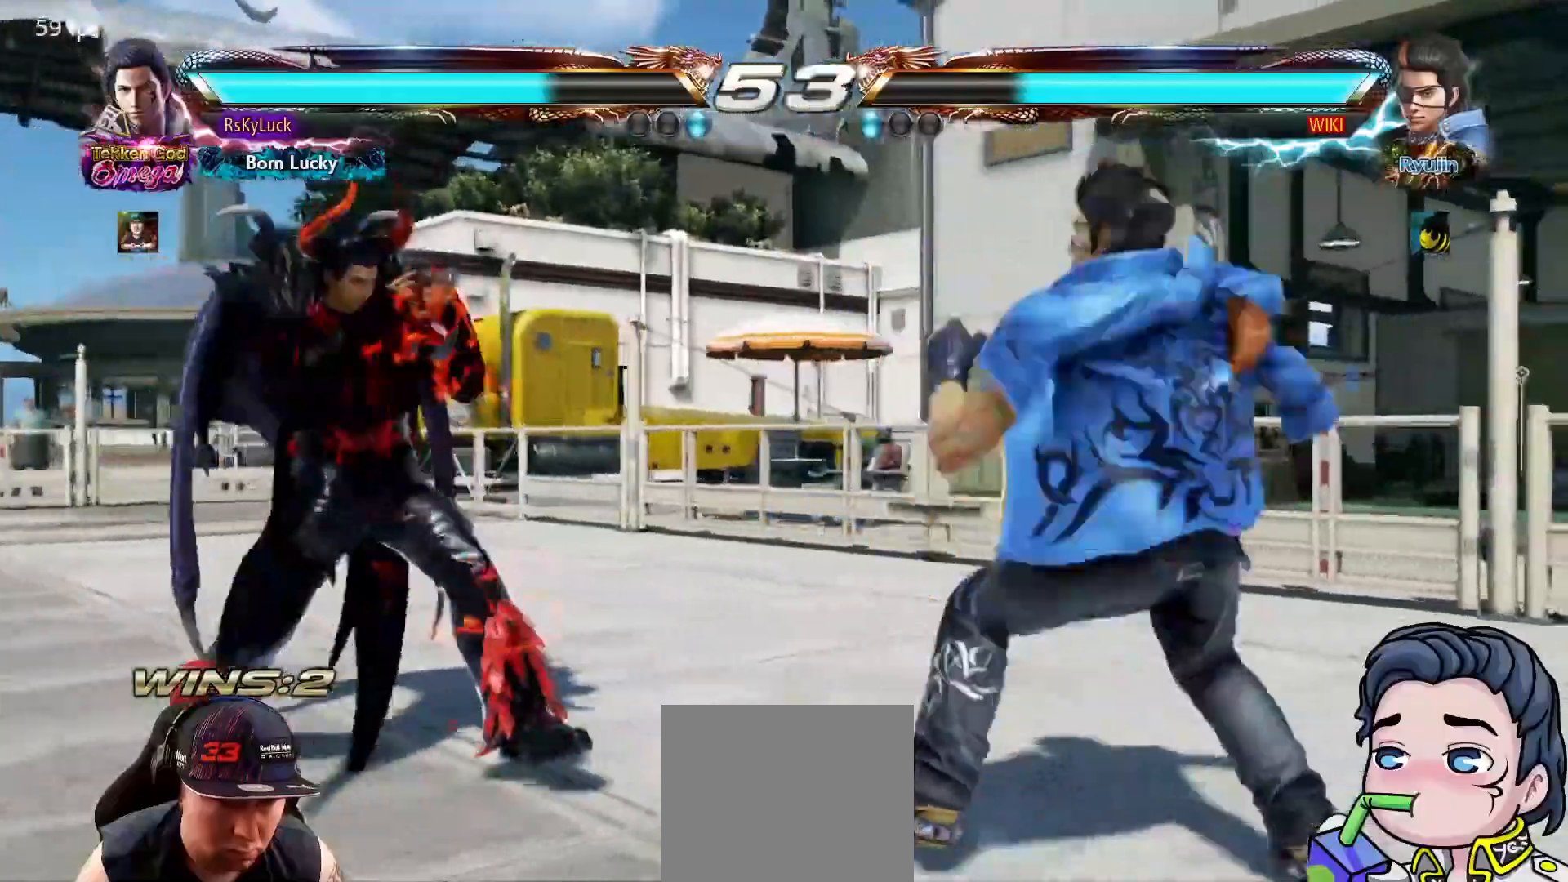
{"buttons": ["TRIANGLE", "DPAD_RIGHT"], "right_stick": "center", "events": [[17, "DPAD_DOWN", "down"], [100, "DPAD_DOWN", "up"], [233, "DPAD_RIGHT", "down"], [300, "DPAD_RIGHT", "up"], [367, "DPAD_RIGHT", "down"], [400, "DPAD_RIGHT", "up"], [450, "DPAD_RIGHT", "down"], [483, "TRIANGLE", "down"]]}
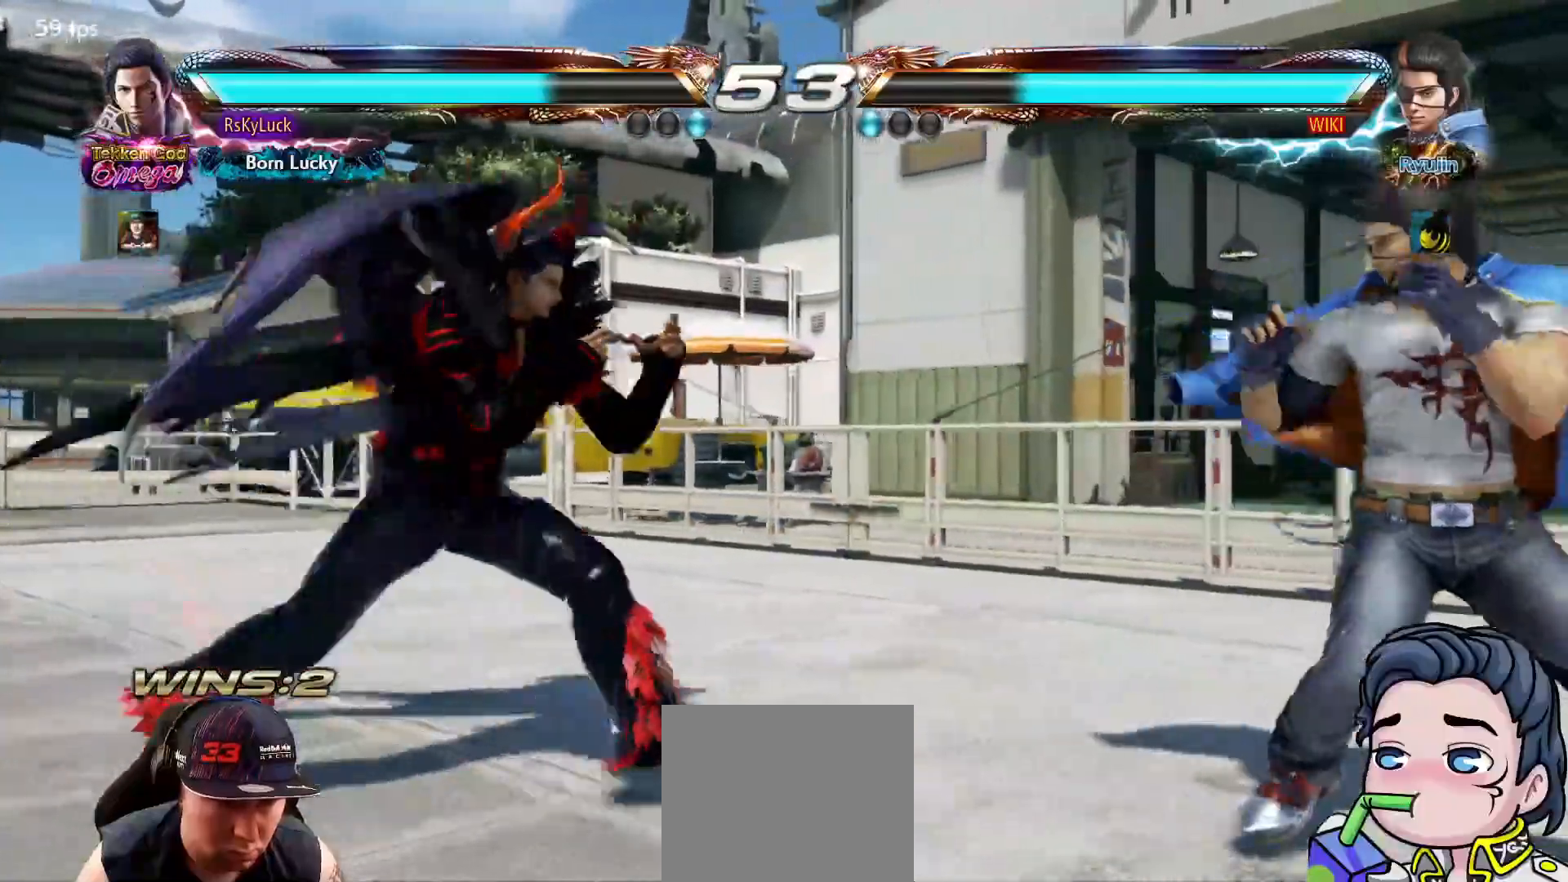
{"buttons": ["DPAD_LEFT"], "right_stick": "center", "events": [[83, "DPAD_RIGHT", "up"], [183, "TRIANGLE", "up"], [483, "DPAD_LEFT", "down"]]}
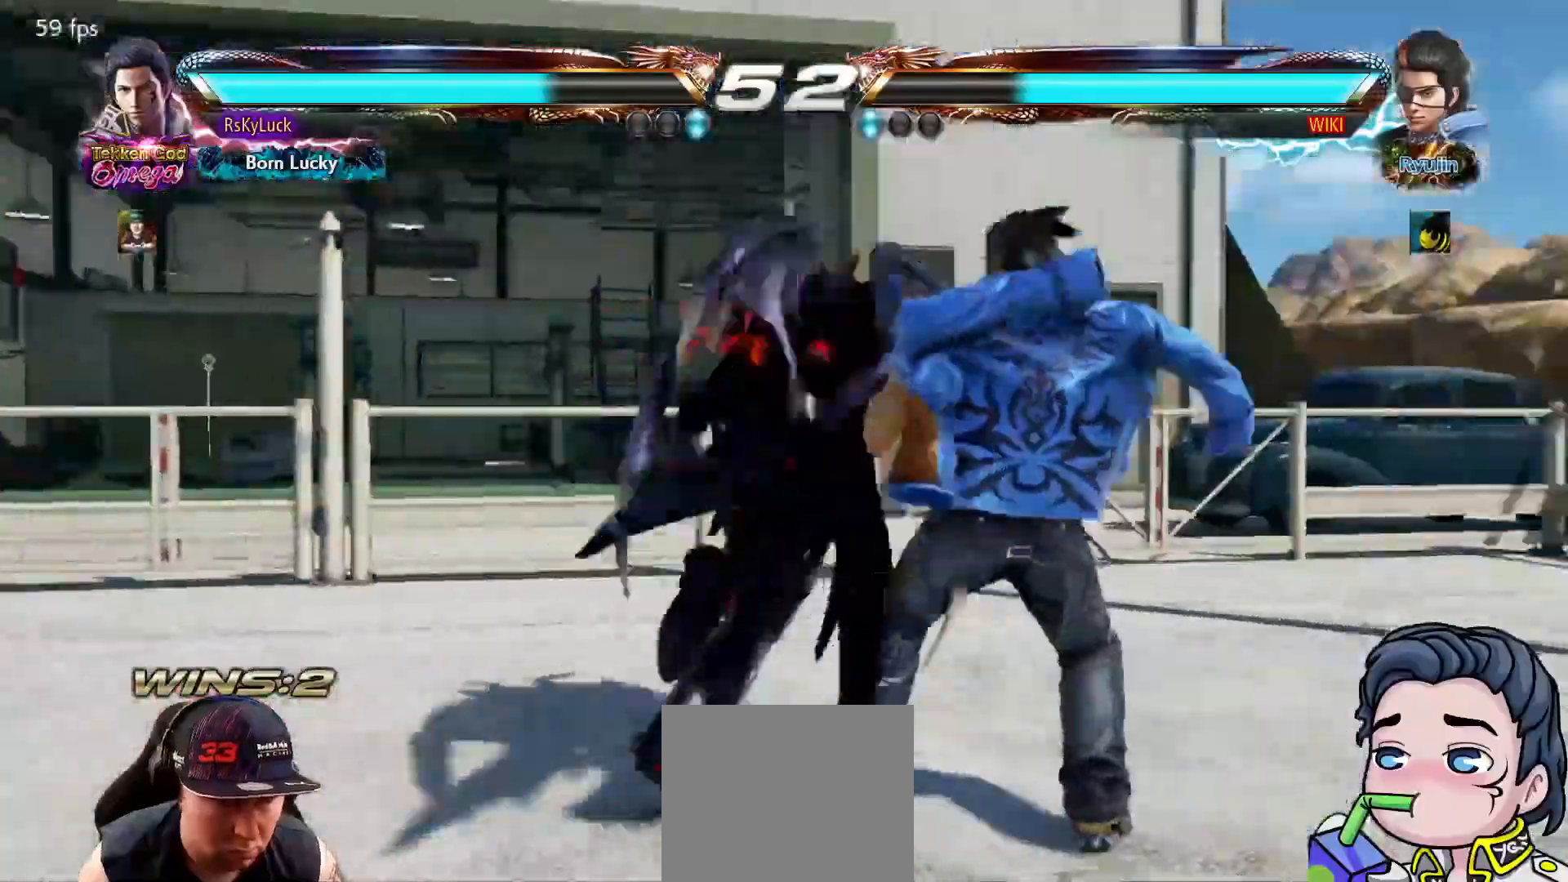
{"buttons": ["DPAD_LEFT"], "right_stick": "center", "events": []}
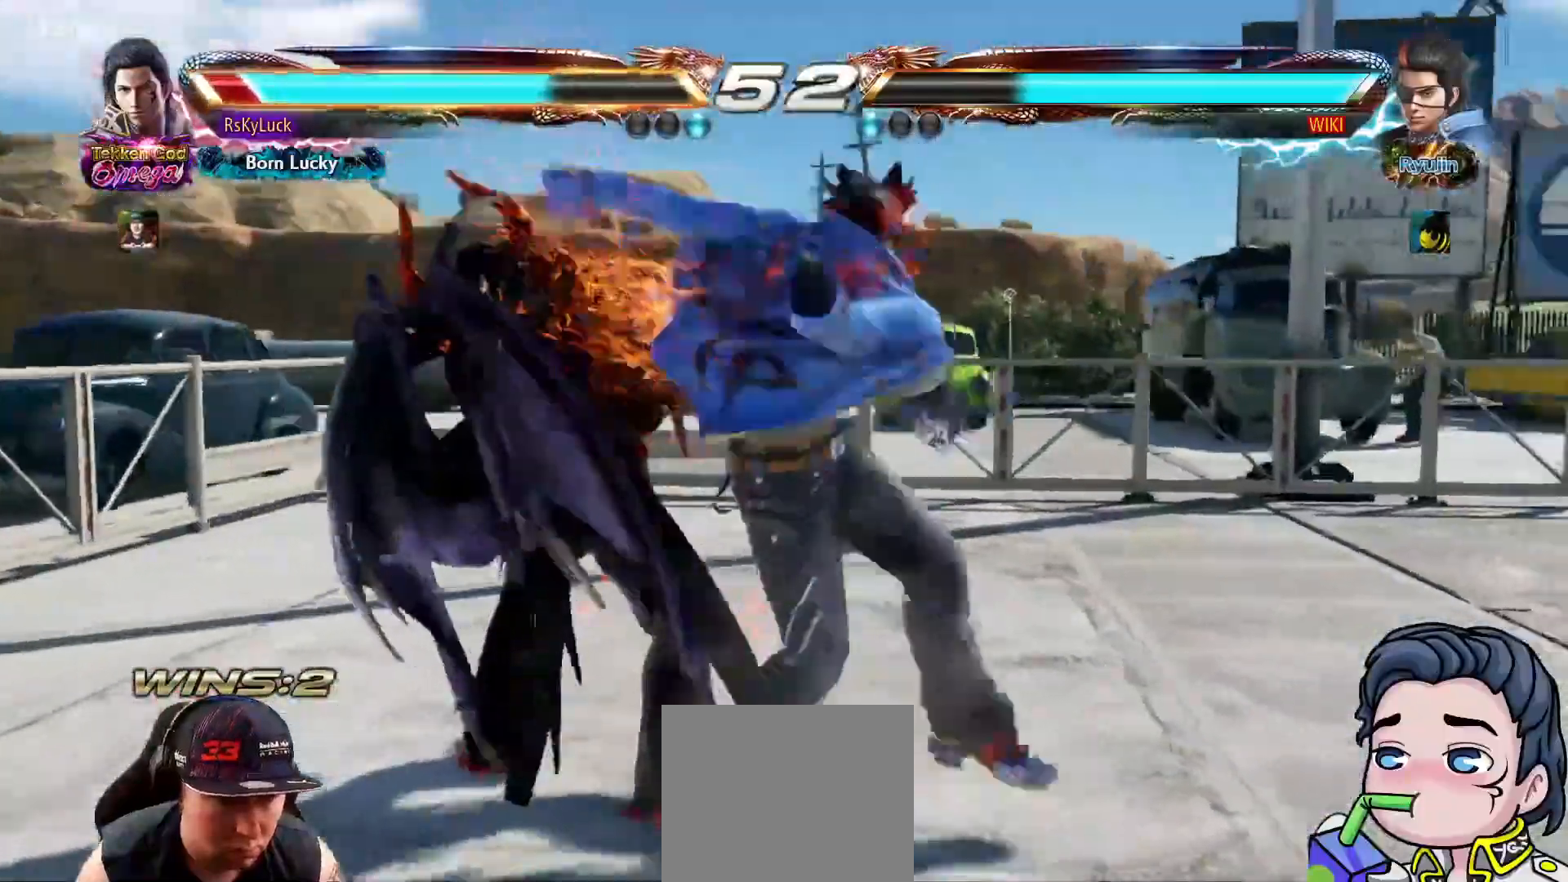
{"buttons": ["DPAD_LEFT"], "right_stick": "center", "events": []}
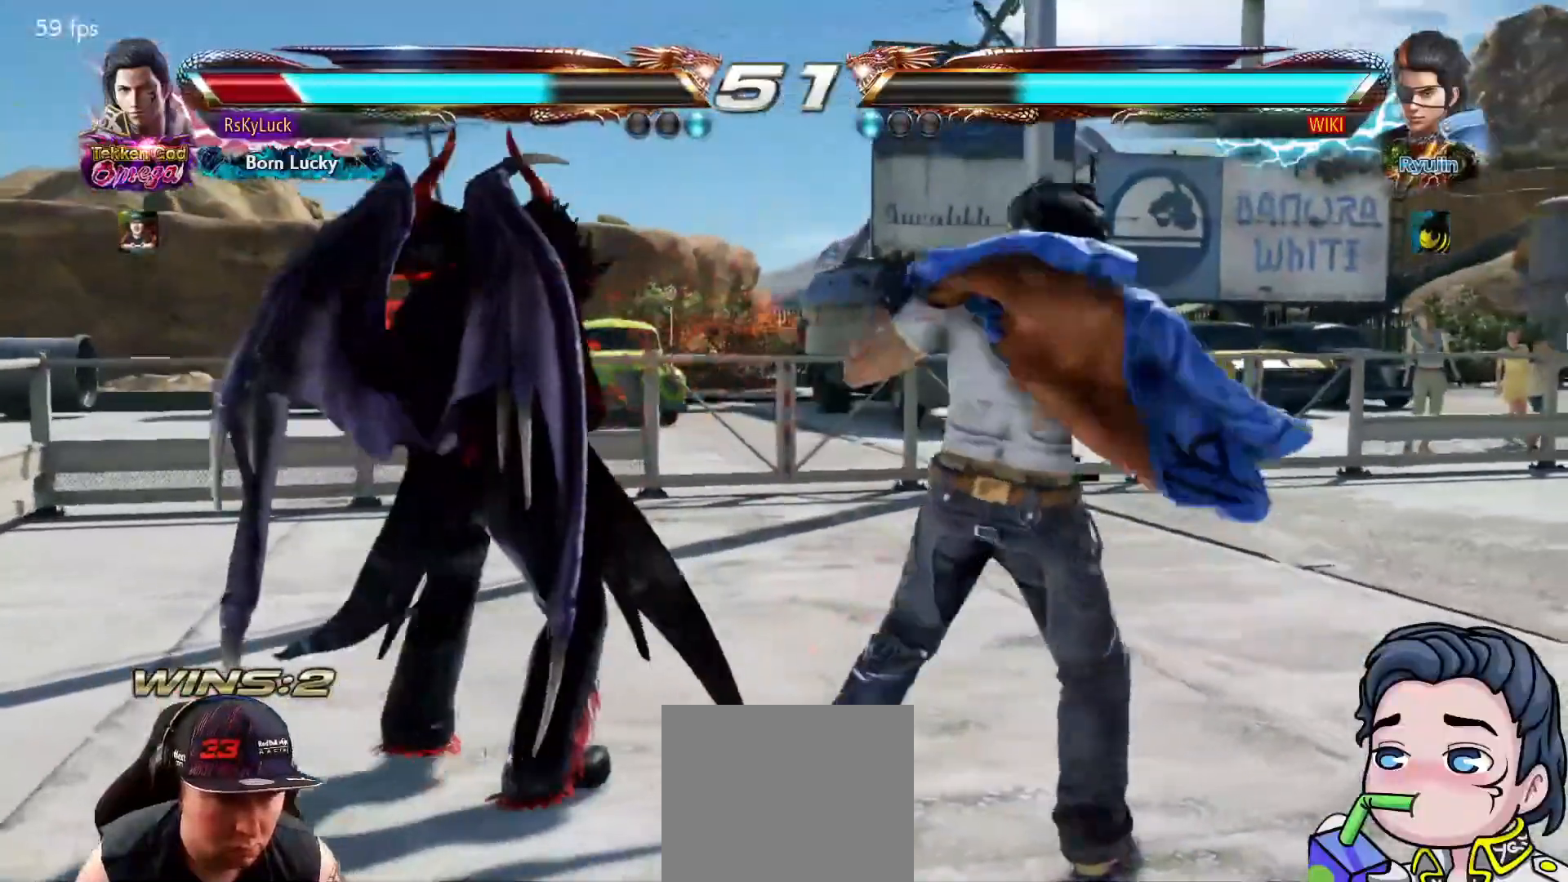
{"buttons": ["DPAD_LEFT"], "right_stick": "center", "events": []}
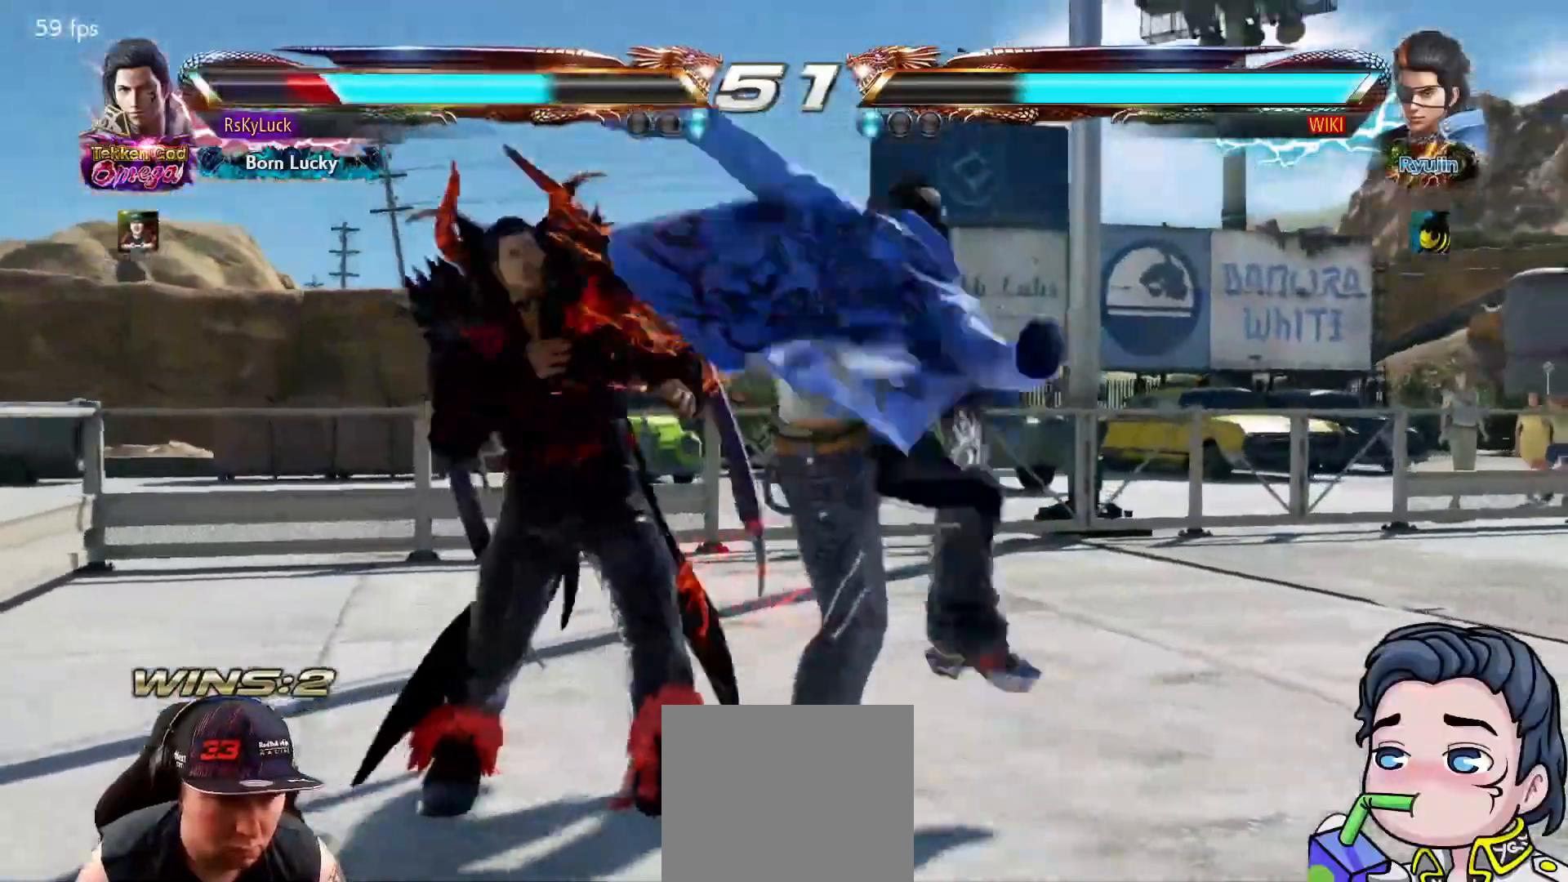
{"buttons": ["DPAD_LEFT"], "right_stick": "center", "events": [[383, "DPAD_LEFT", "up"], [450, "DPAD_LEFT", "down"]]}
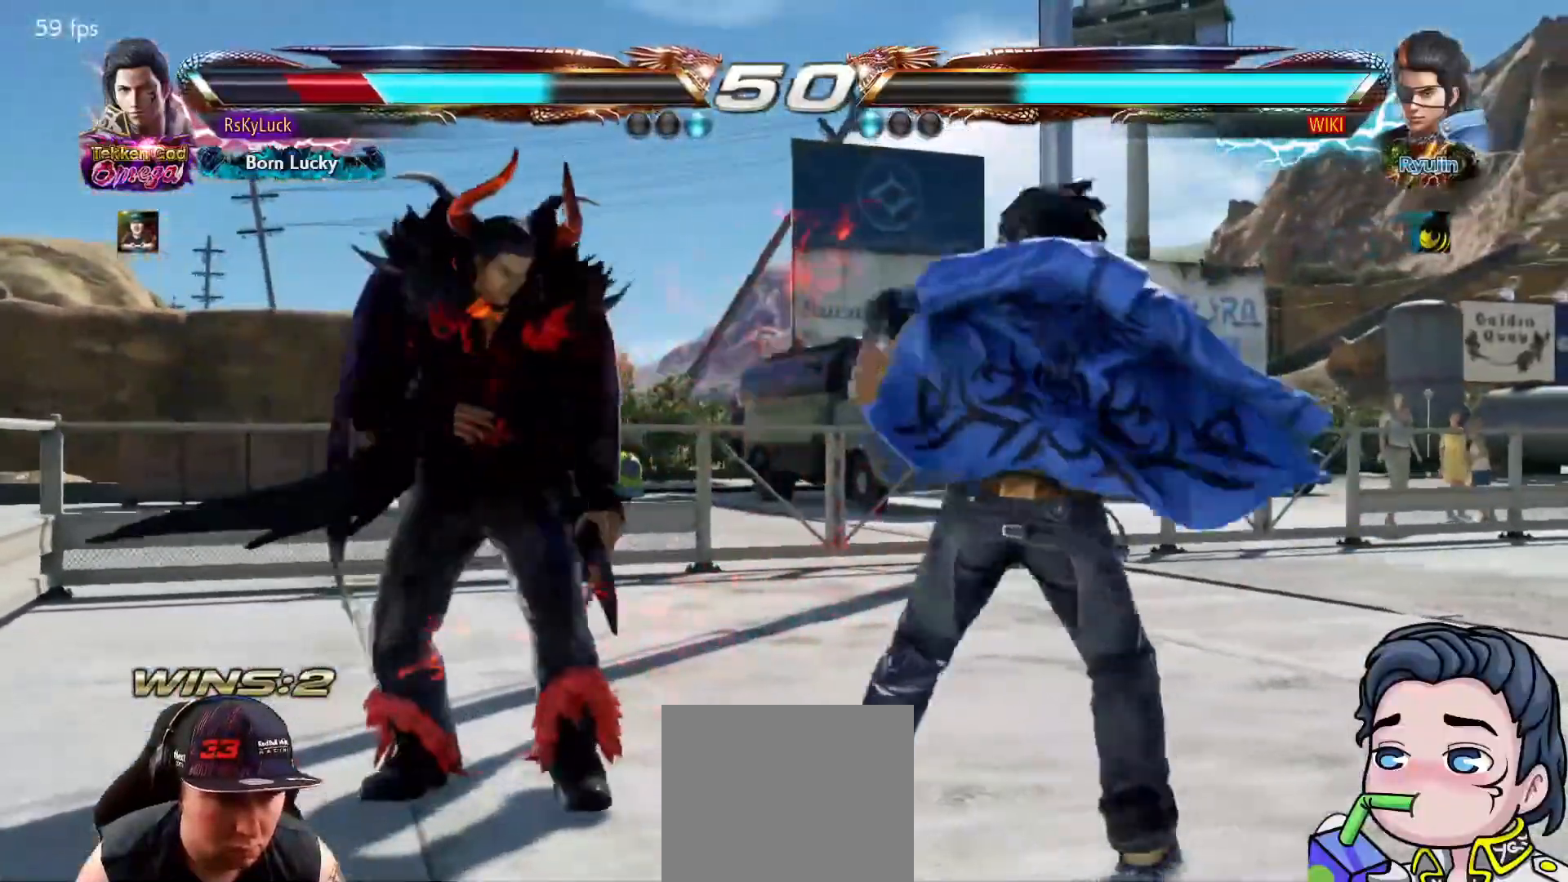
{"buttons": ["DPAD_DOWN"], "right_stick": "center", "events": [[67, "DPAD_LEFT", "up"], [117, "DPAD_LEFT", "down"], [233, "DPAD_LEFT", "up"], [333, "DPAD_DOWN", "down"]]}
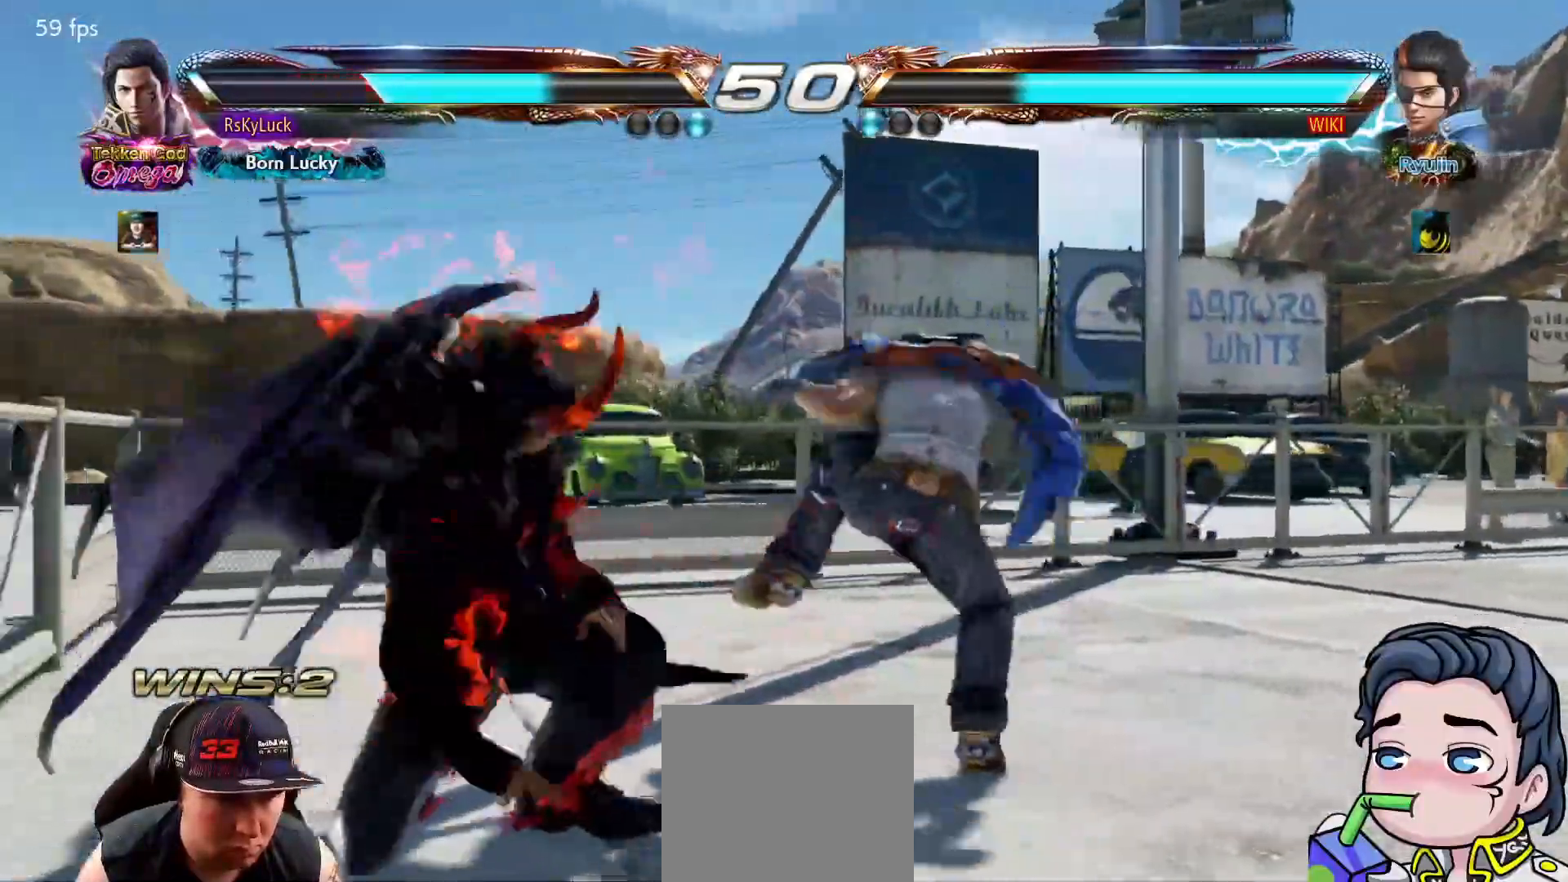
{"buttons": [], "right_stick": "center", "events": [[100, "DPAD_DOWN", "up"], [100, "DPAD_LEFT", "down"], [317, "DPAD_LEFT", "up"], [383, "DPAD_LEFT", "down"], [467, "DPAD_LEFT", "up"]]}